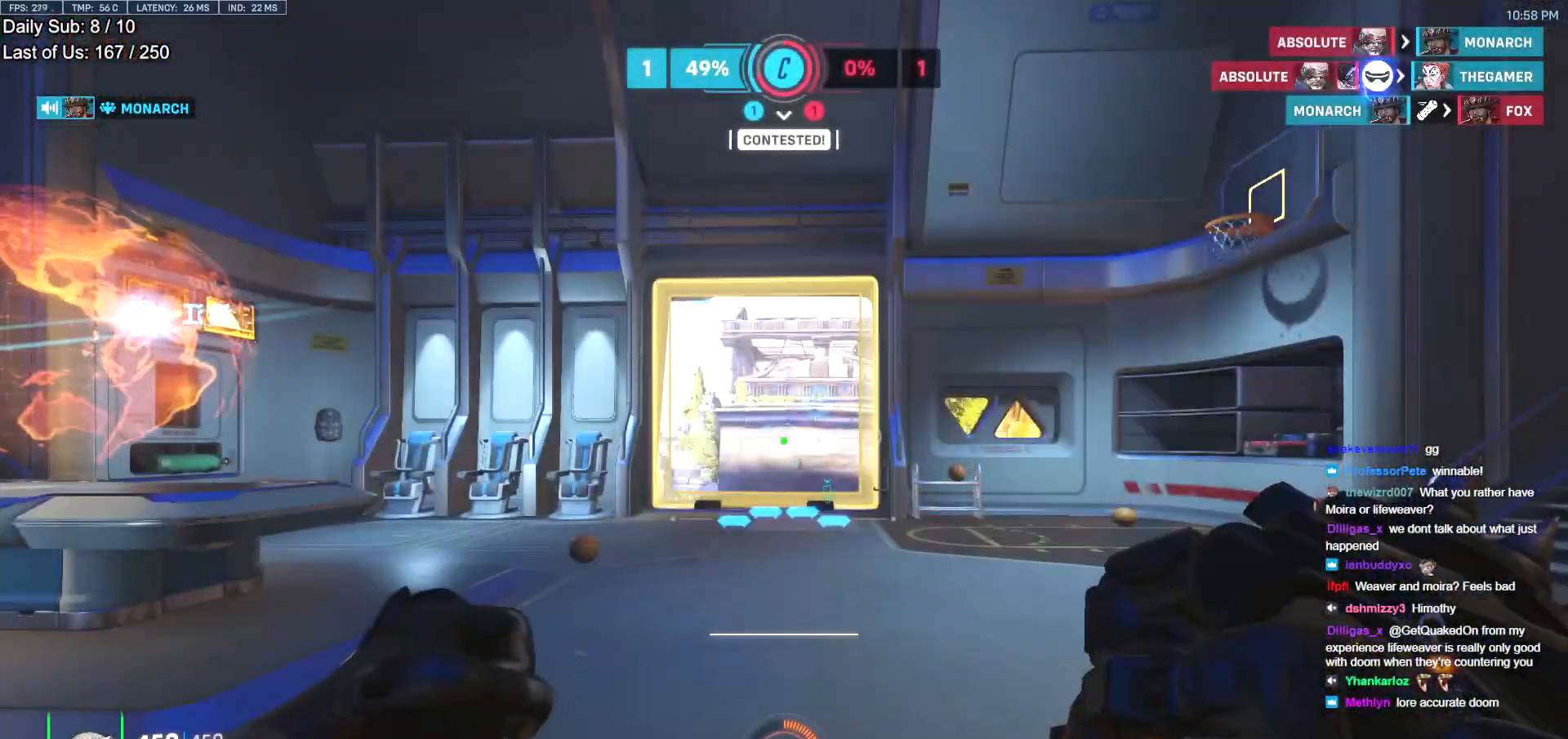
Gameplay with keyboard and mouse; each line is a JSON object with the keys and mouse buttons held at the frame after it. "events" lists presses ("down") and releases ("up") of "a", "ctrl", "d", "e", "f", "melee", "q", "r", "s", "shift", "space", "w", "mouse_left" and "mouse_right" between this image and that frame as [ms after this image, input, new state], when the widget could be followed in between. "mouse_left", "mouse_right" = the "left", "right" buttons of the "mouse" list. No other keys are recorded. Mouse movement is not recorded. Key names are as the overlay labels them; some are game actions (e.g. jump) rather than physical keys.
{"keys": ["w"], "mouse": ["right"], "events": [[34, "w", "down"], [117, "mouse_right", "down"], [150, "space", "down"], [200, "space", "up"], [300, "r", "down"], [384, "r", "up"]]}
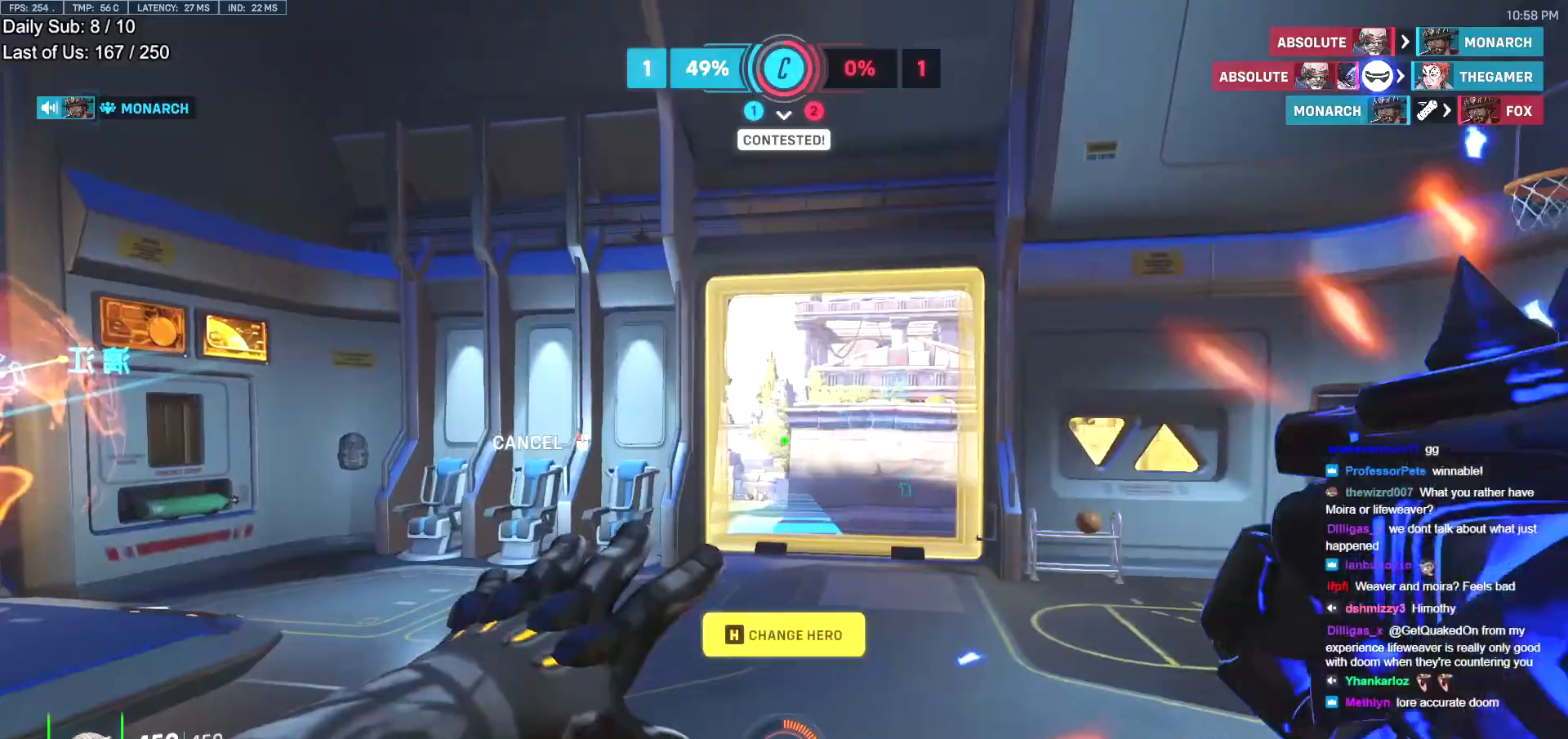
{"keys": ["w"], "mouse": ["right"], "events": [[83, "d", "down"], [317, "d", "up"]]}
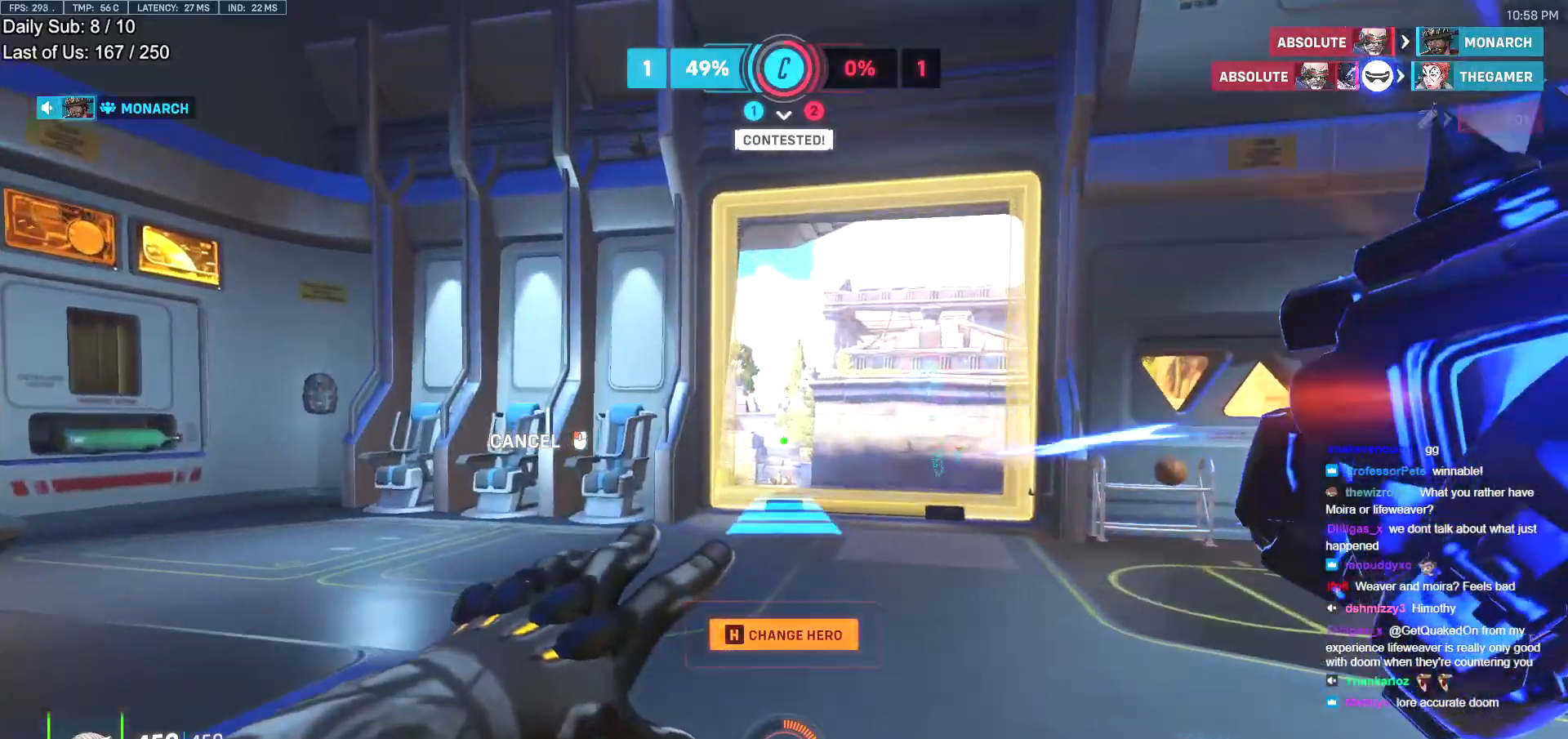
{"keys": ["w"], "mouse": [], "events": [[334, "mouse_right", "up"]]}
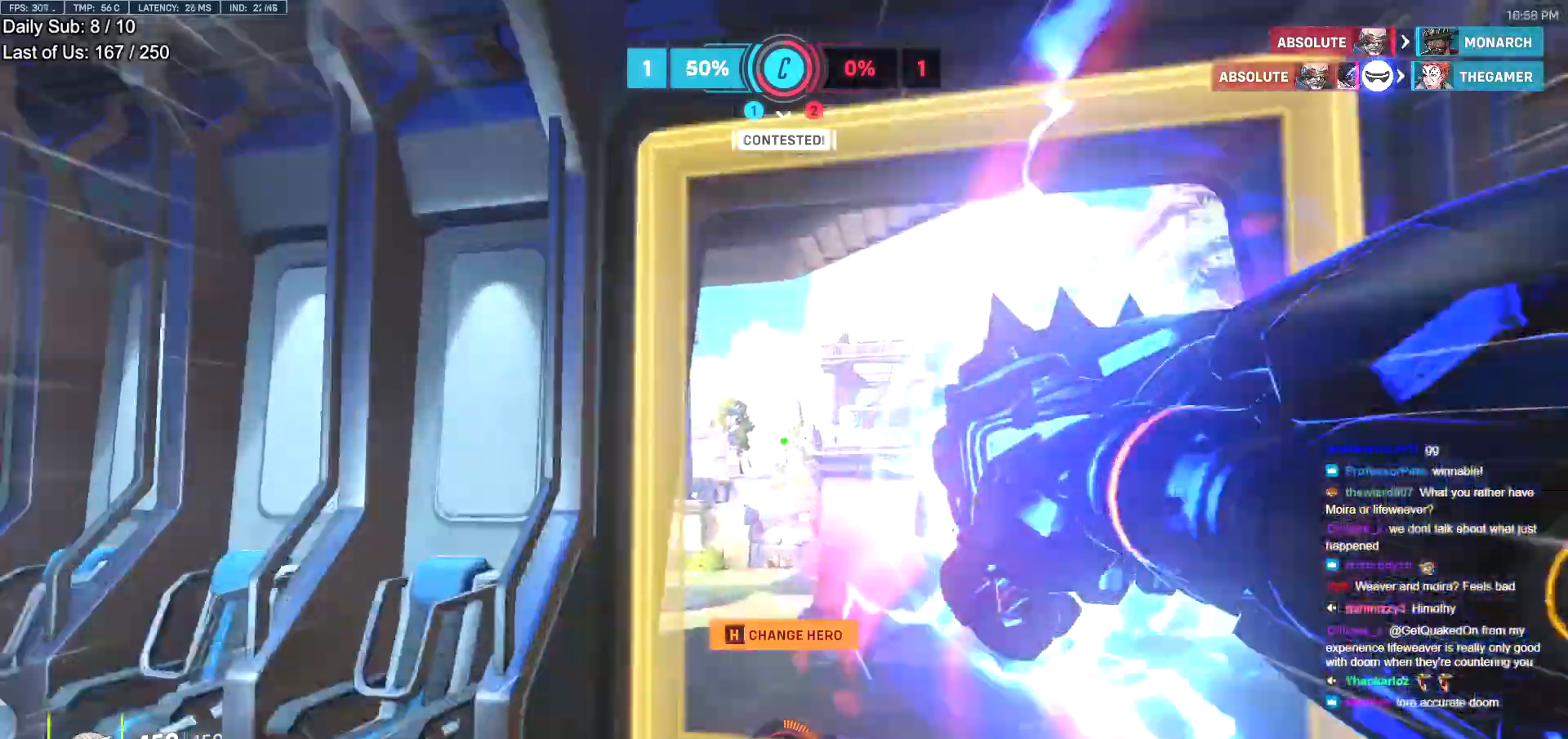
{"keys": ["w"], "mouse": [], "events": [[300, "e", "down"], [300, "space", "down"], [350, "e", "up"], [350, "space", "up"]]}
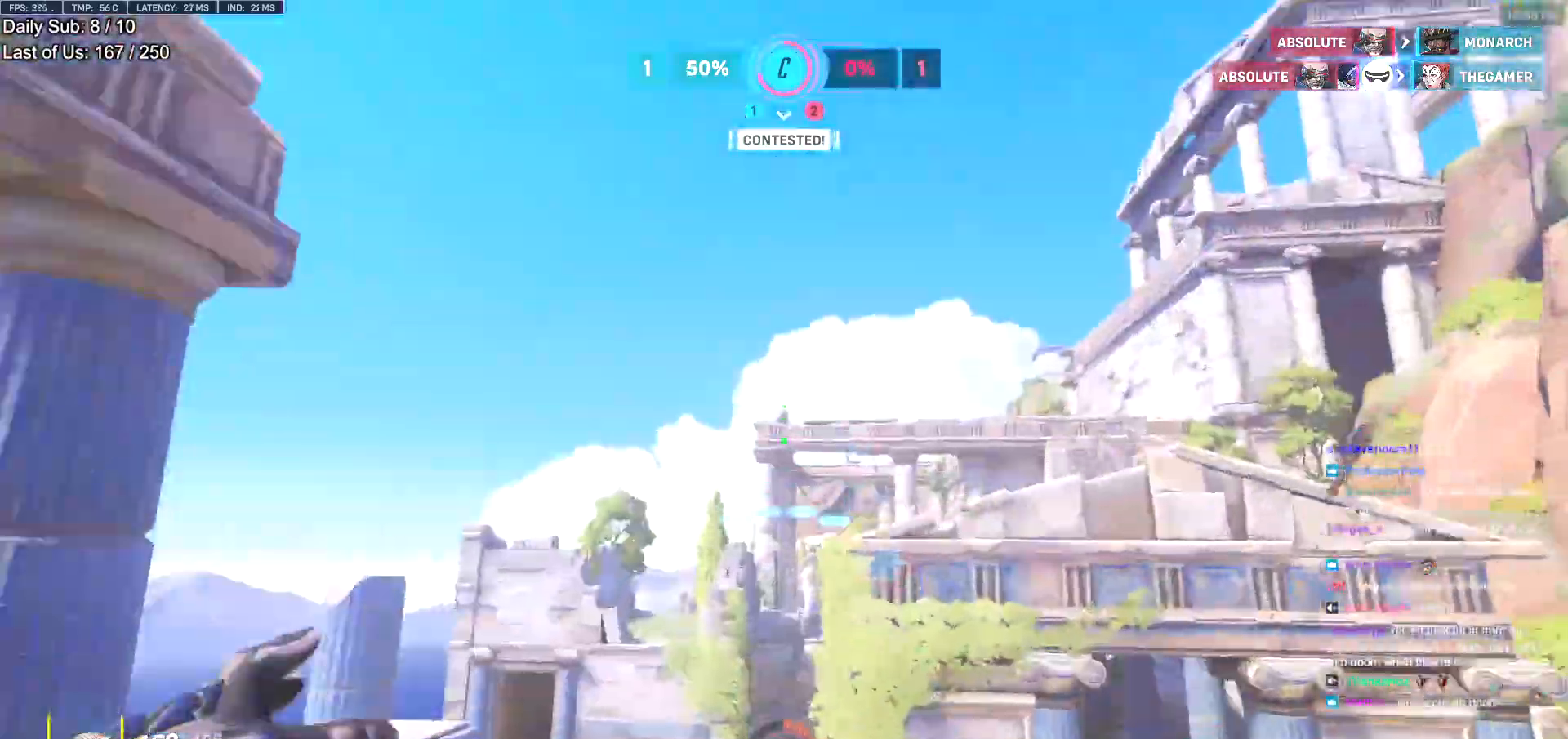
{"keys": ["d", "w"], "mouse": [], "events": [[167, "w", "up"], [501, "d", "down"], [501, "w", "down"]]}
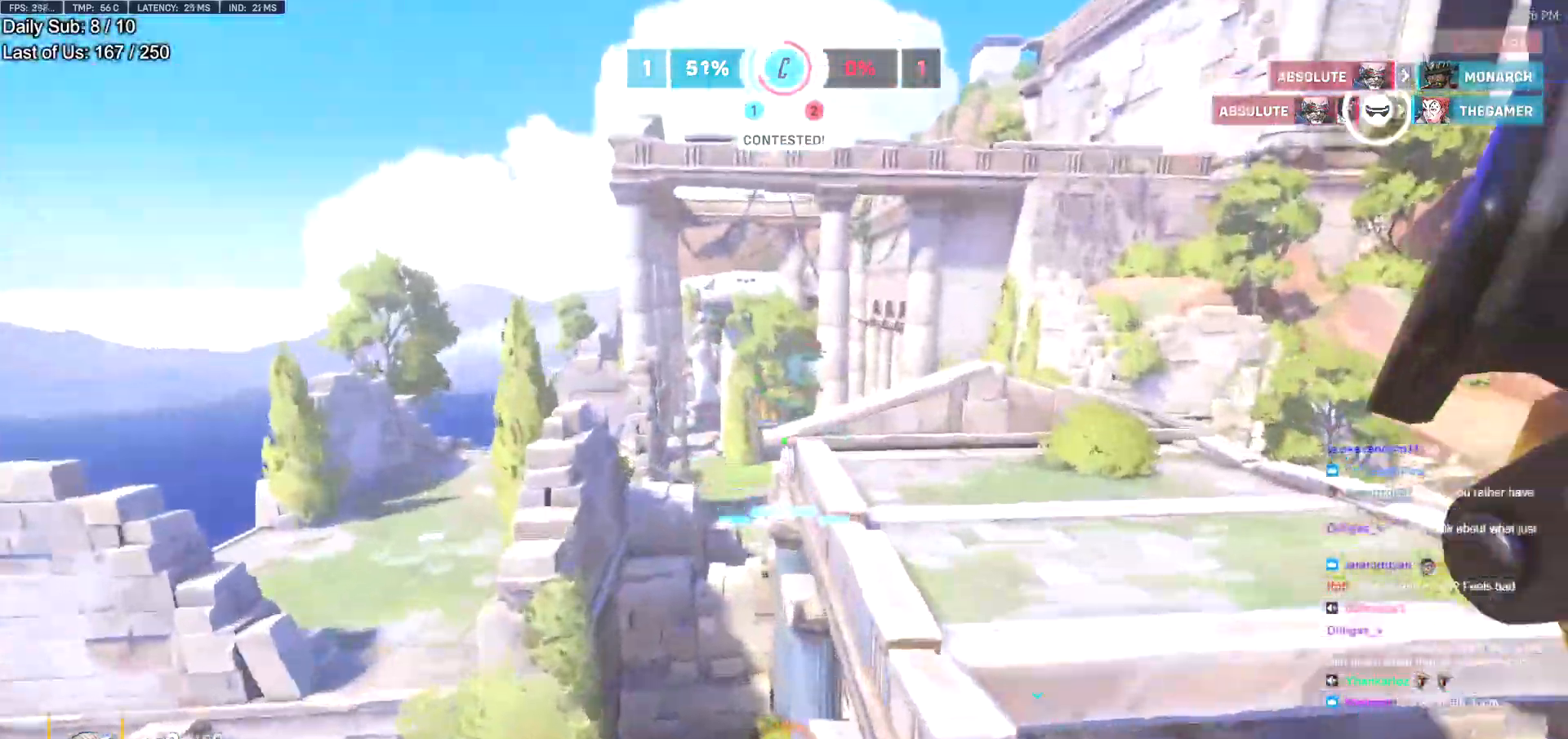
{"keys": ["w"], "mouse": [], "events": [[333, "d", "up"]]}
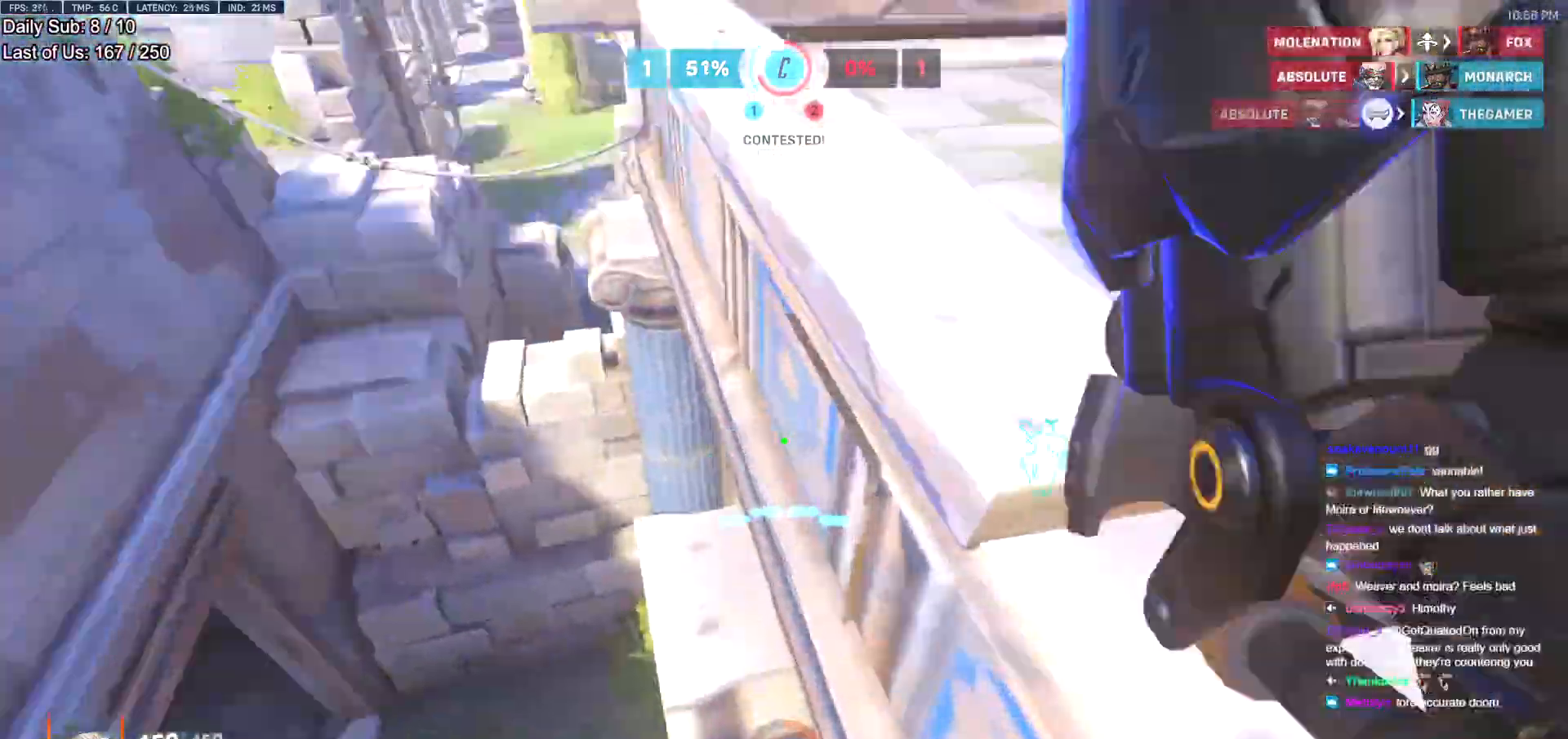
{"keys": ["w"], "mouse": [], "events": []}
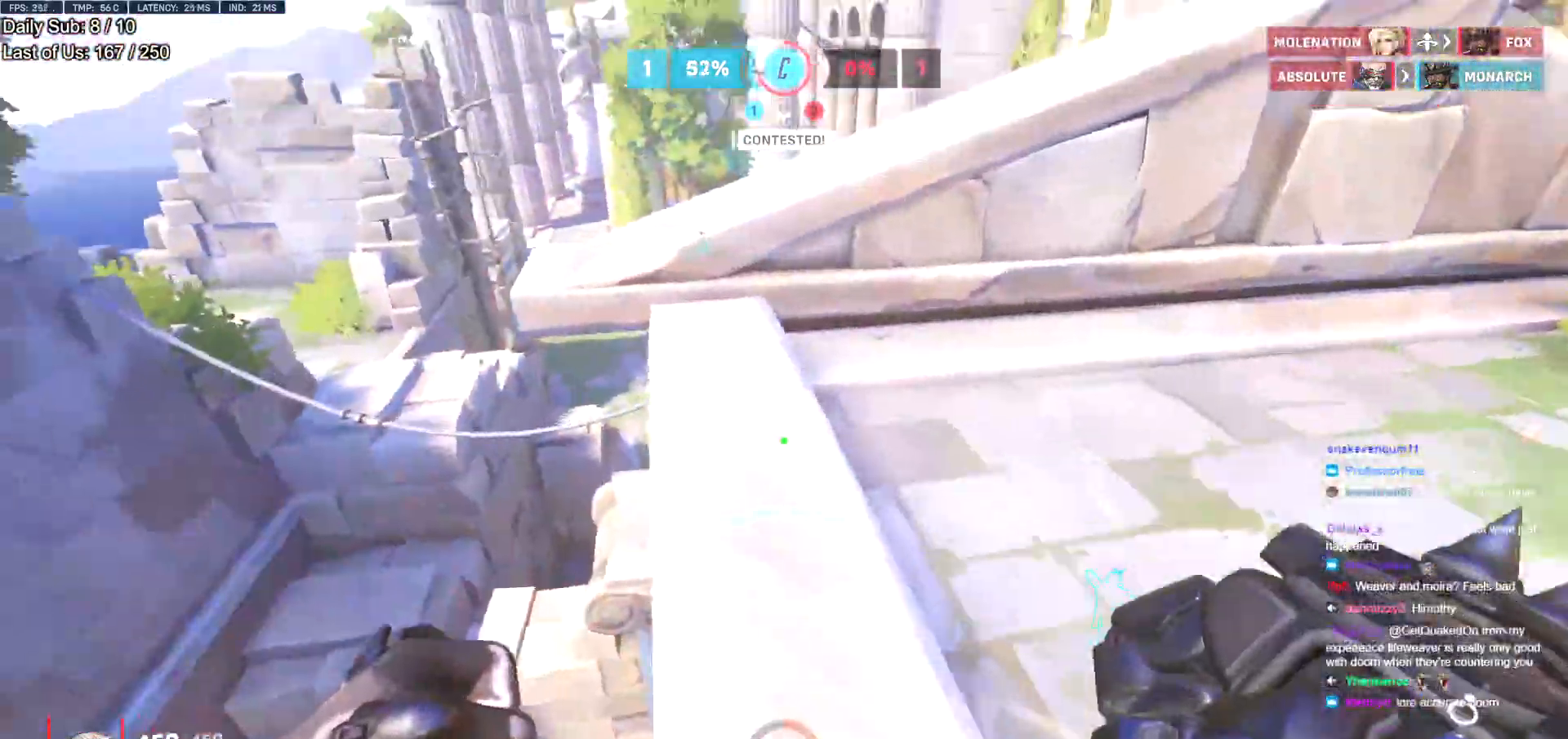
{"keys": ["w"], "mouse": [], "events": [[400, "space", "down"], [500, "space", "up"]]}
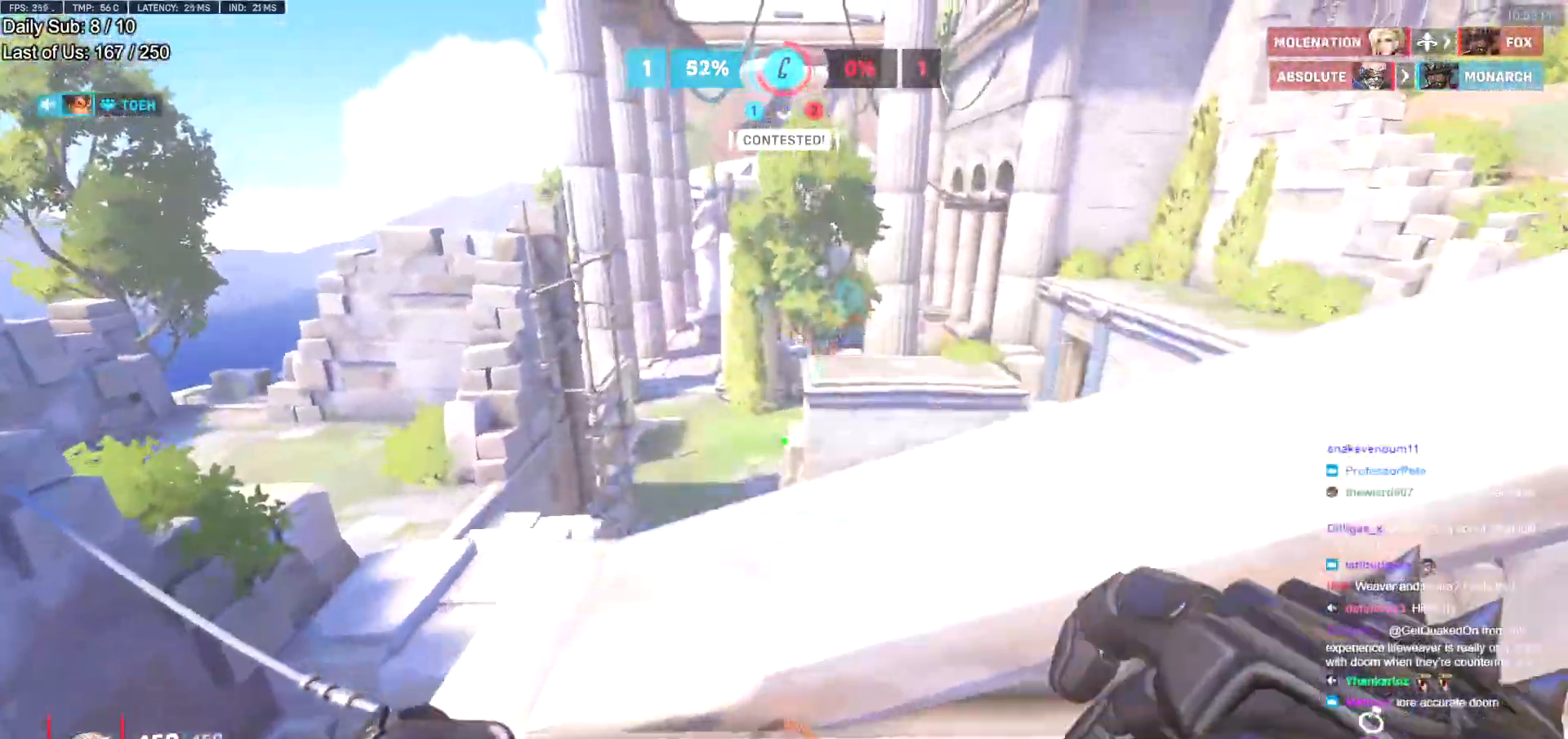
{"keys": ["d", "w"], "mouse": [], "events": [[184, "d", "down"]]}
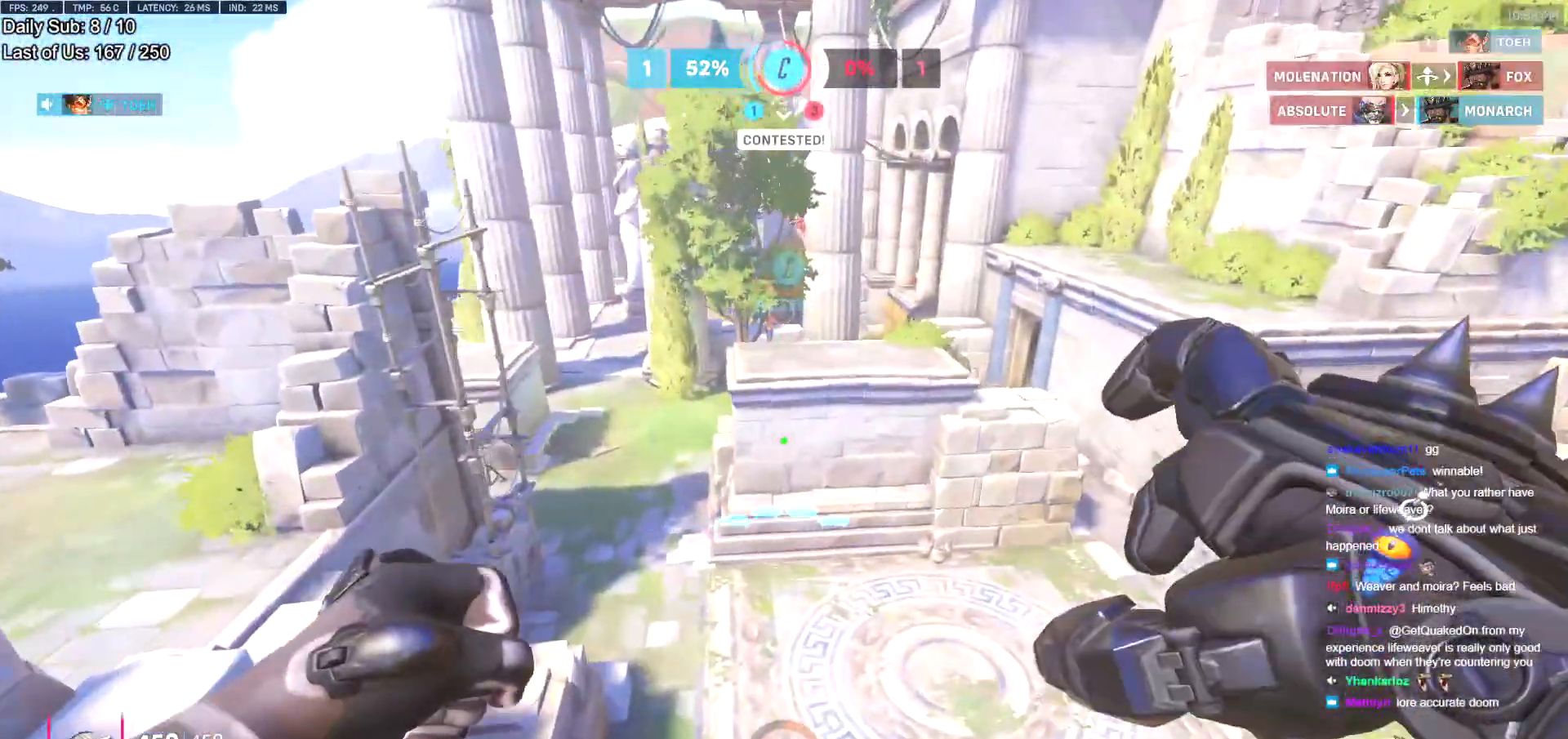
{"keys": ["w"], "mouse": [], "events": [[100, "d", "up"], [200, "a", "down"], [300, "a", "up"], [300, "r", "down"], [350, "a", "down"], [350, "r", "up"], [433, "a", "up"]]}
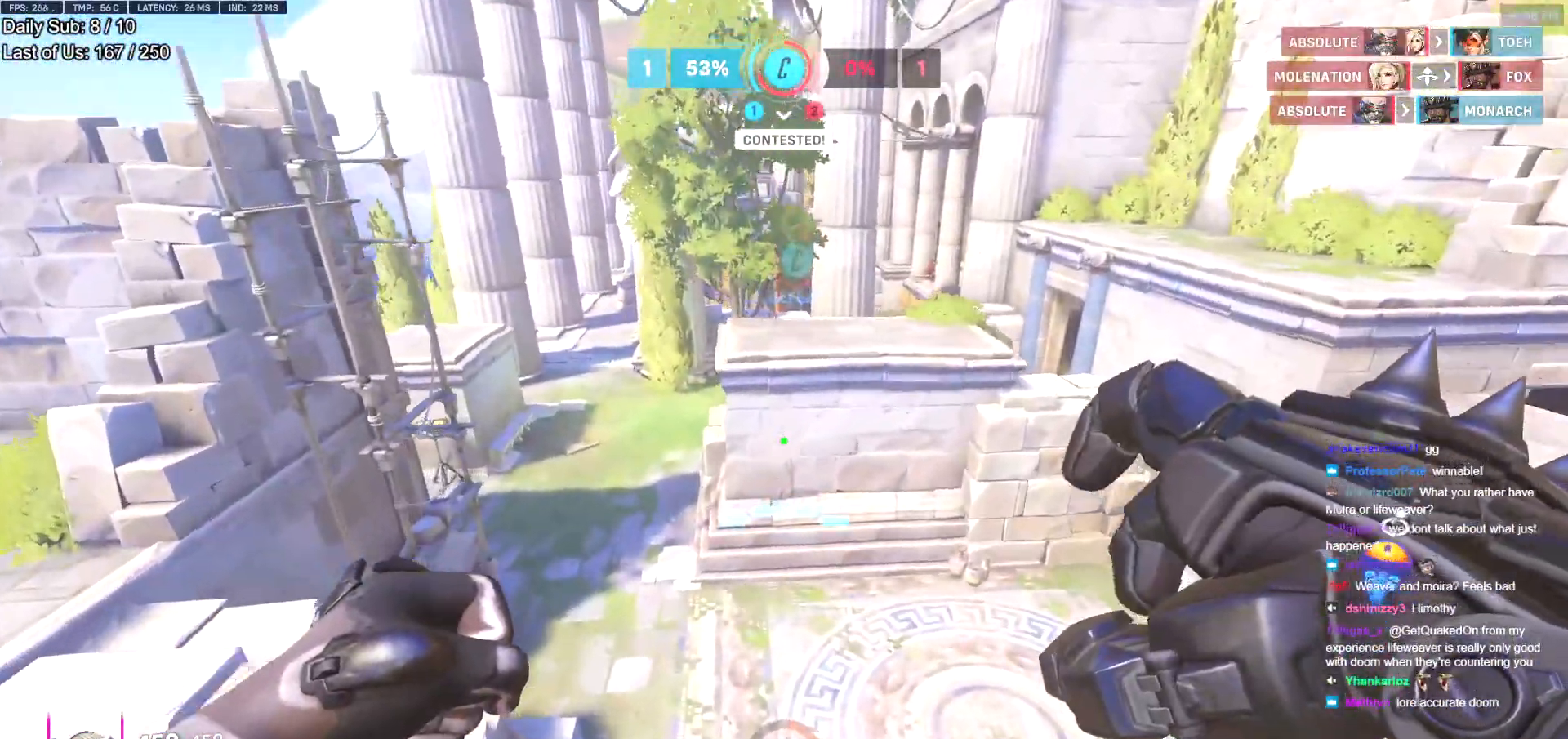
{"keys": ["a", "w"], "mouse": [], "events": [[167, "r", "down"], [217, "r", "up"], [401, "a", "down"]]}
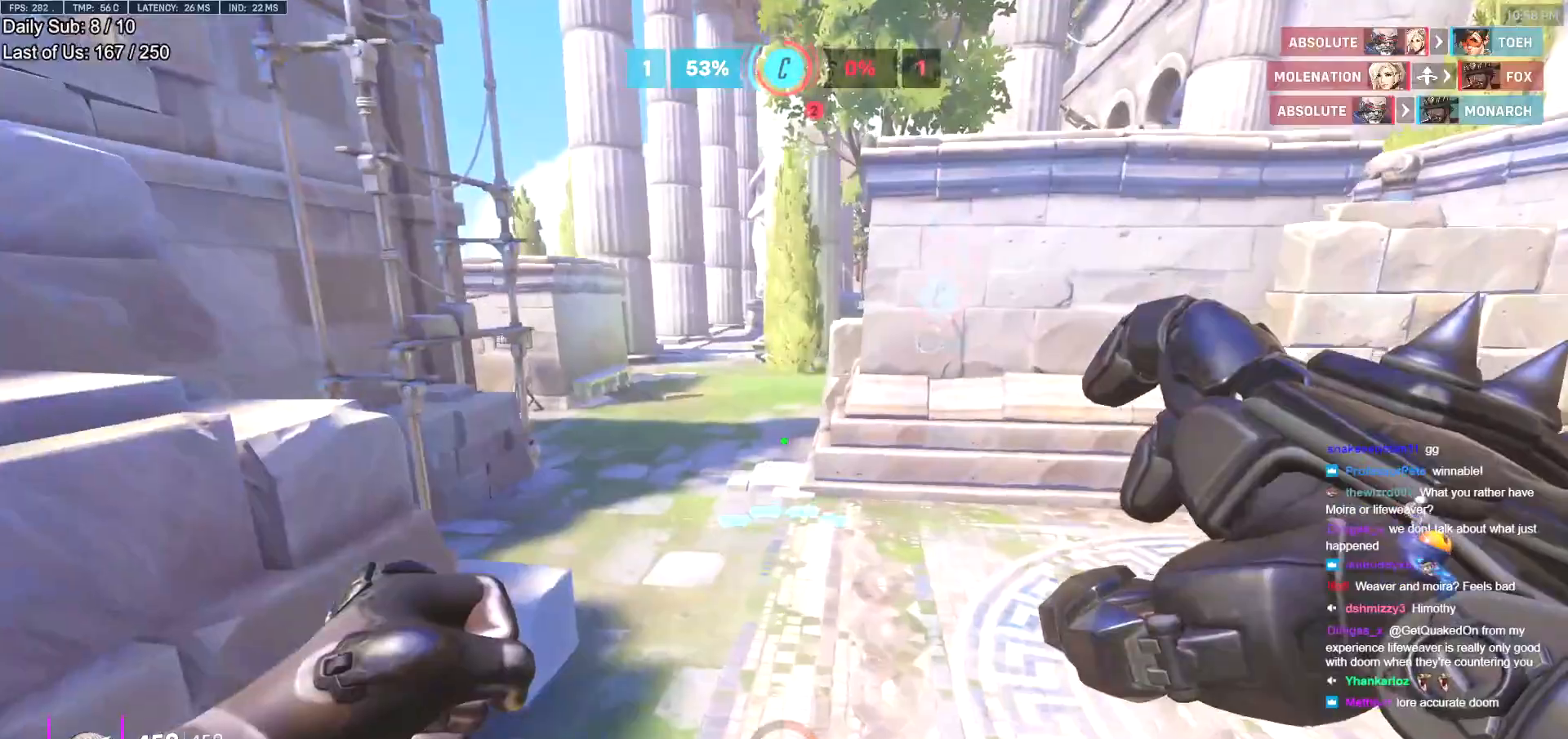
{"keys": ["w"], "mouse": ["right"], "events": [[50, "a", "up"], [233, "r", "down"], [283, "a", "down"], [283, "mouse_right", "down"], [283, "r", "up"], [283, "space", "down"], [367, "a", "up"], [367, "space", "up"]]}
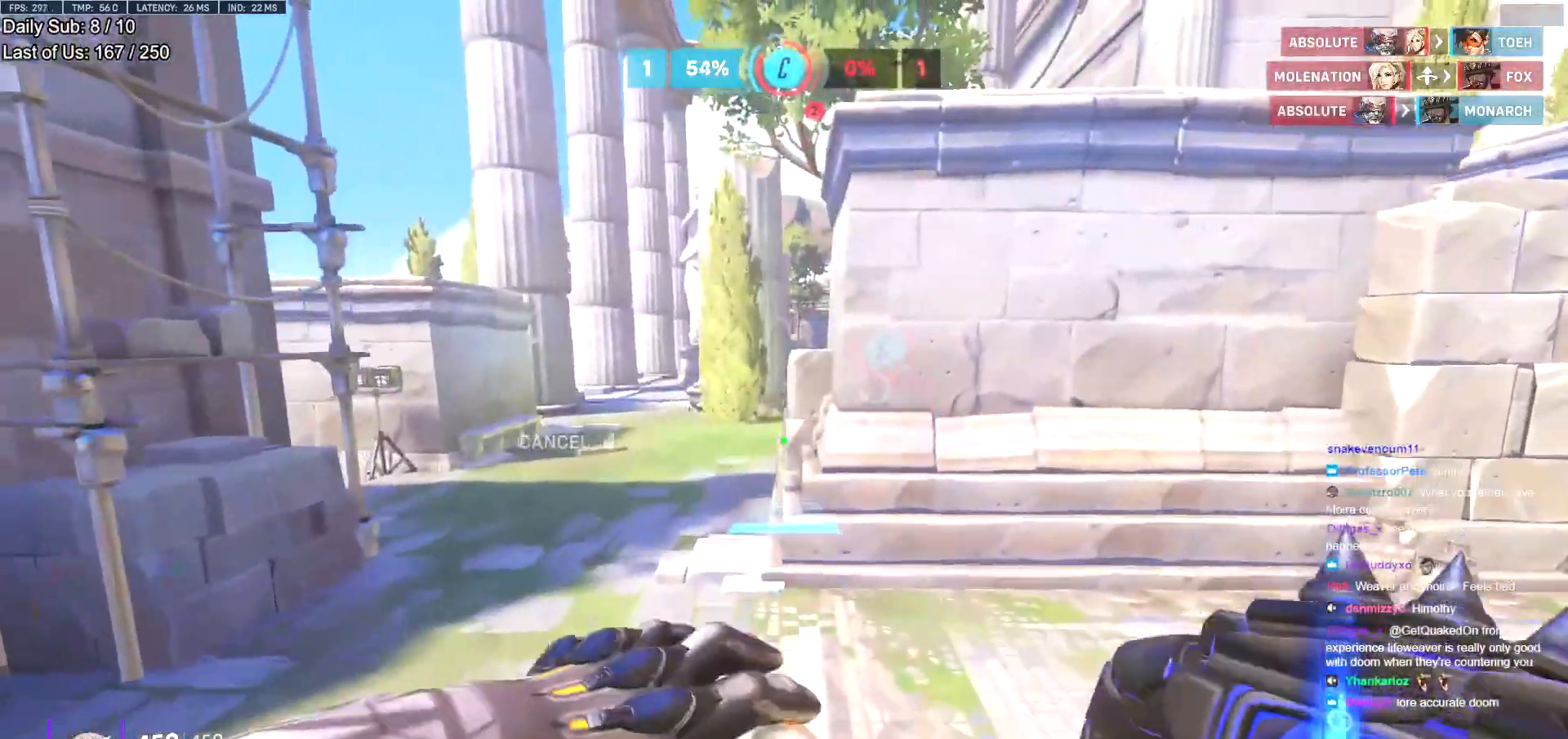
{"keys": ["a", "w"], "mouse": ["right"], "events": [[67, "r", "down"], [150, "a", "down"], [150, "r", "up"]]}
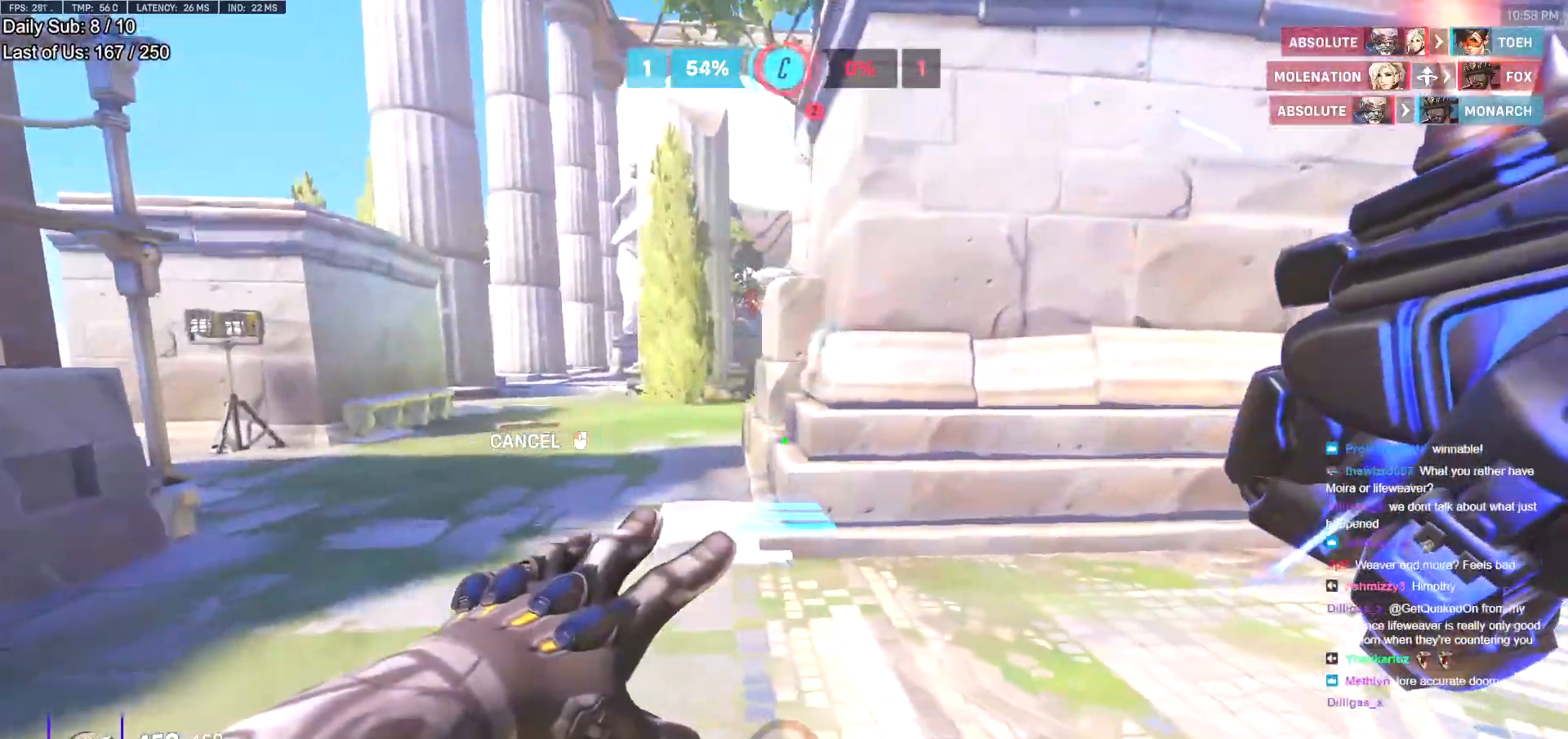
{"keys": ["d", "w"], "mouse": ["right"], "events": [[267, "a", "up"], [450, "d", "down"]]}
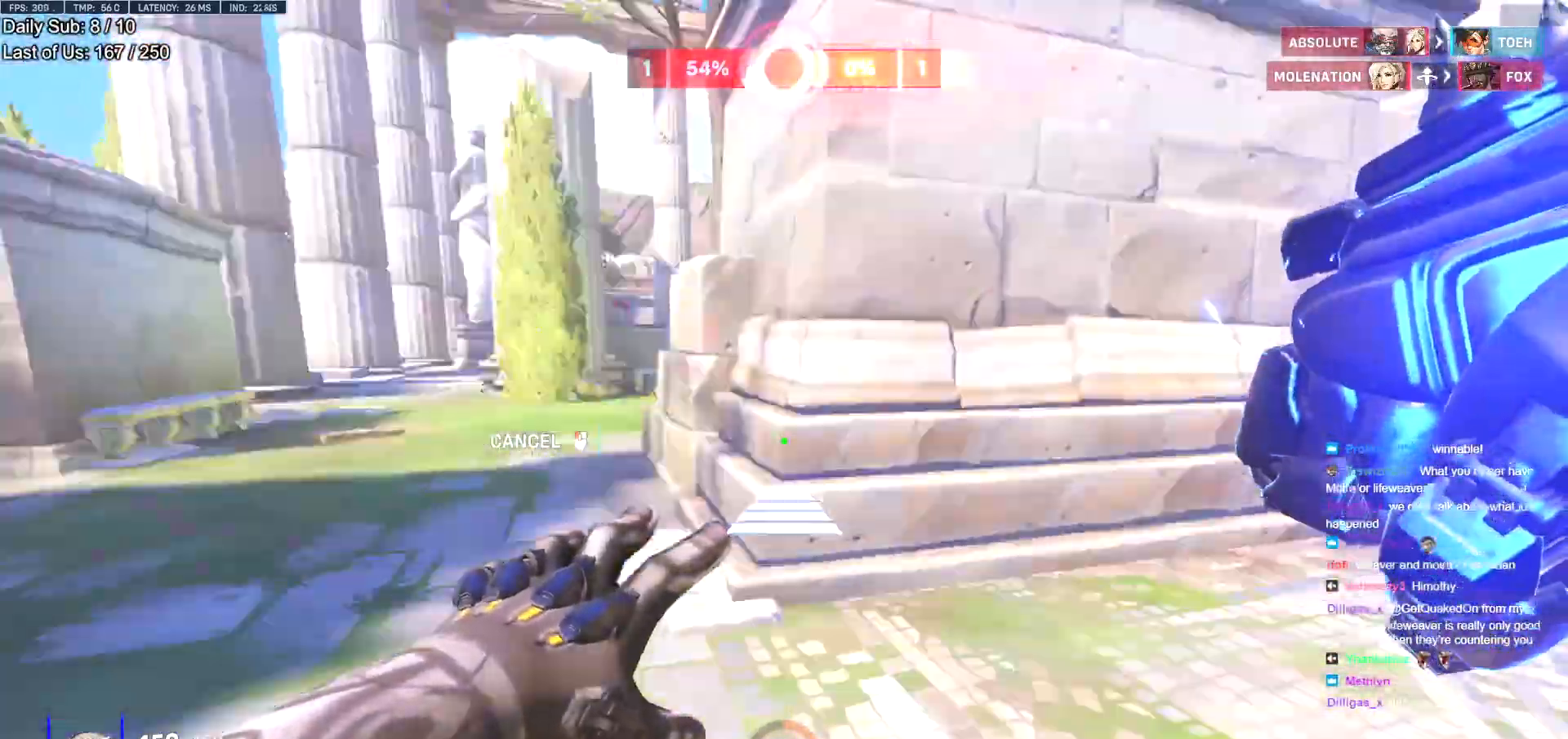
{"keys": ["d", "space", "w"], "mouse": [], "events": [[50, "mouse_left", "down"], [184, "mouse_left", "up"], [184, "mouse_right", "up"], [467, "space", "down"]]}
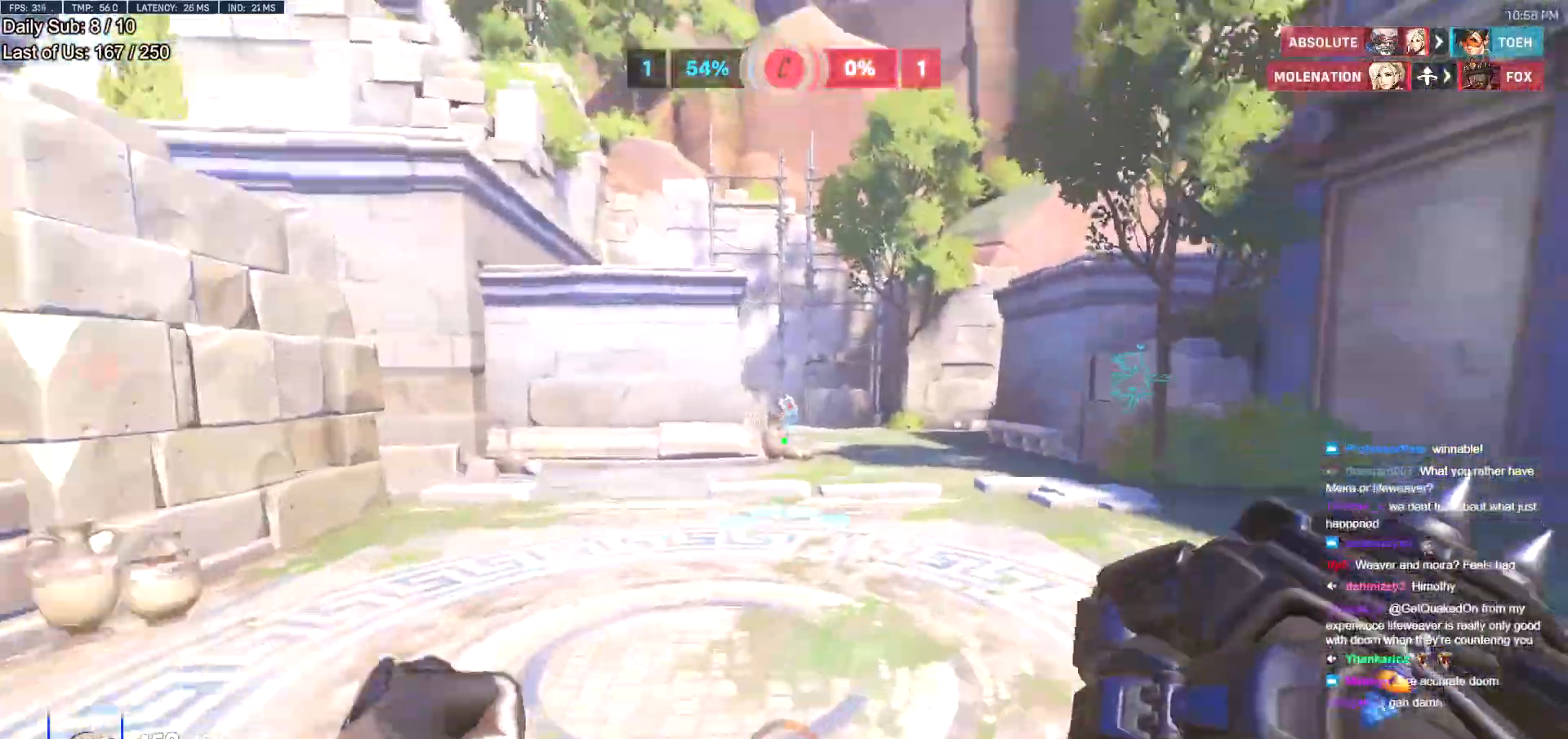
{"keys": ["d"], "mouse": [], "events": [[100, "space", "up"], [433, "w", "up"]]}
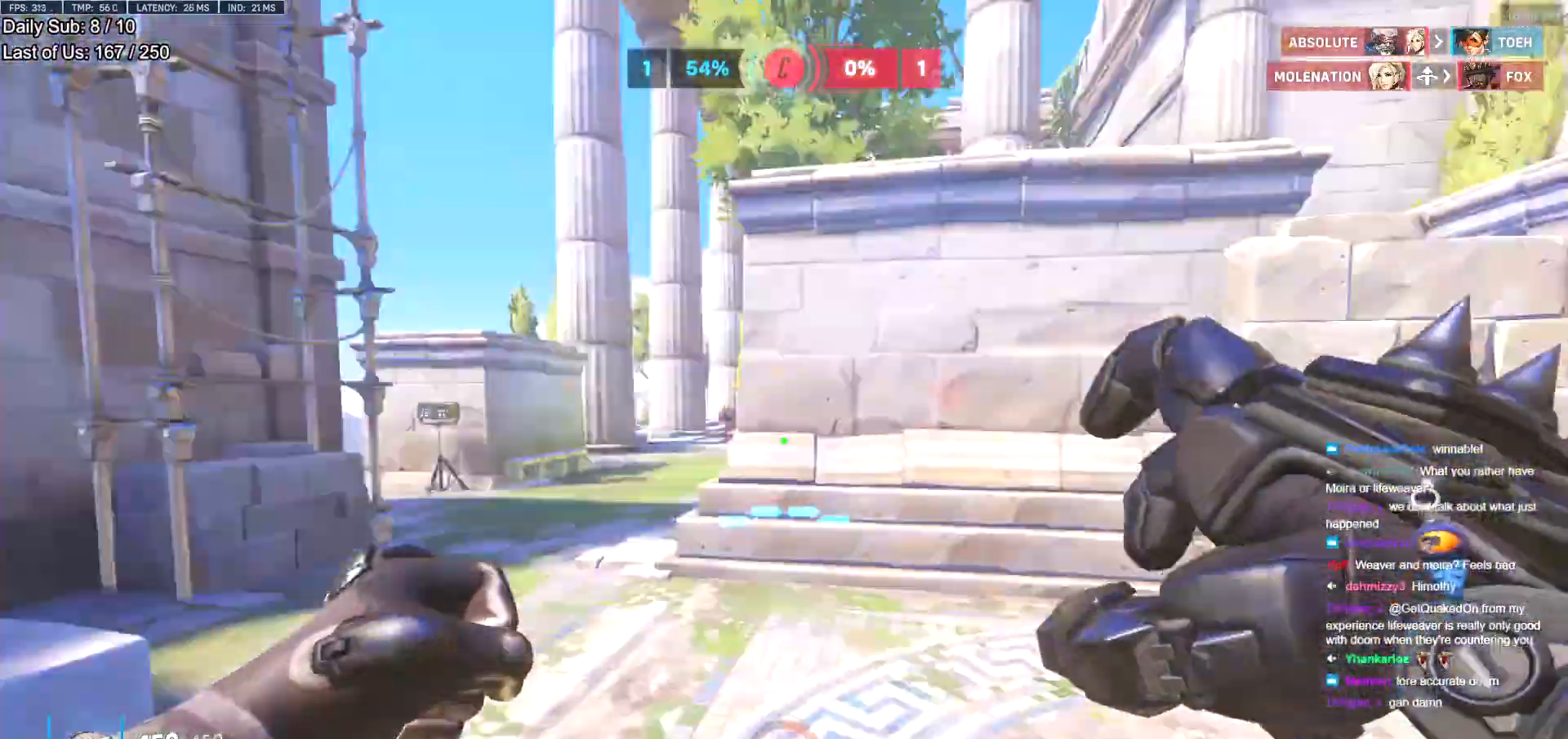
{"keys": ["a", "s"], "mouse": [], "events": [[84, "s", "down"], [317, "d", "up"], [451, "a", "down"]]}
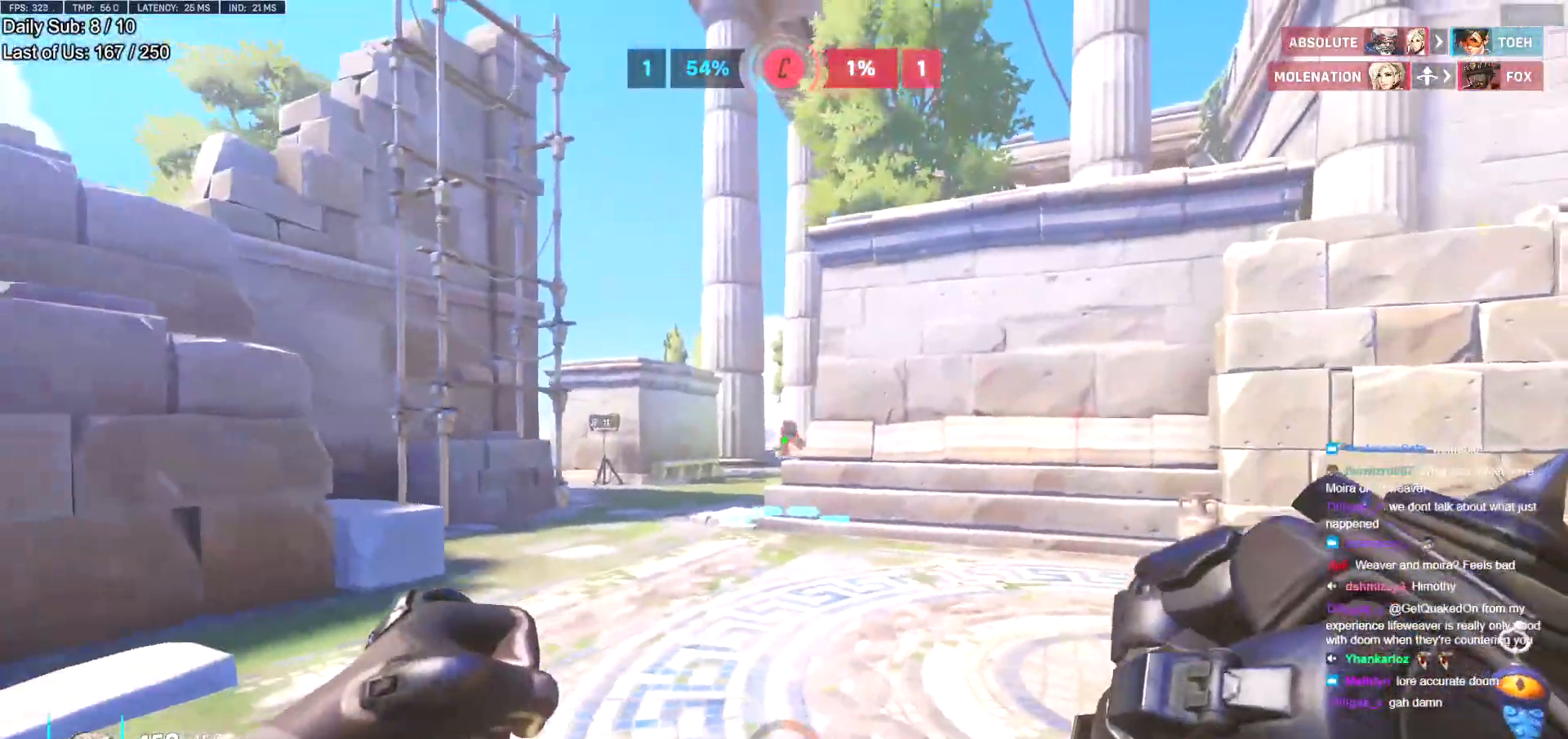
{"keys": ["s", "shift"], "mouse": [], "events": [[133, "mouse_left", "down"], [183, "a", "up"], [467, "mouse_left", "up"], [467, "shift", "down"]]}
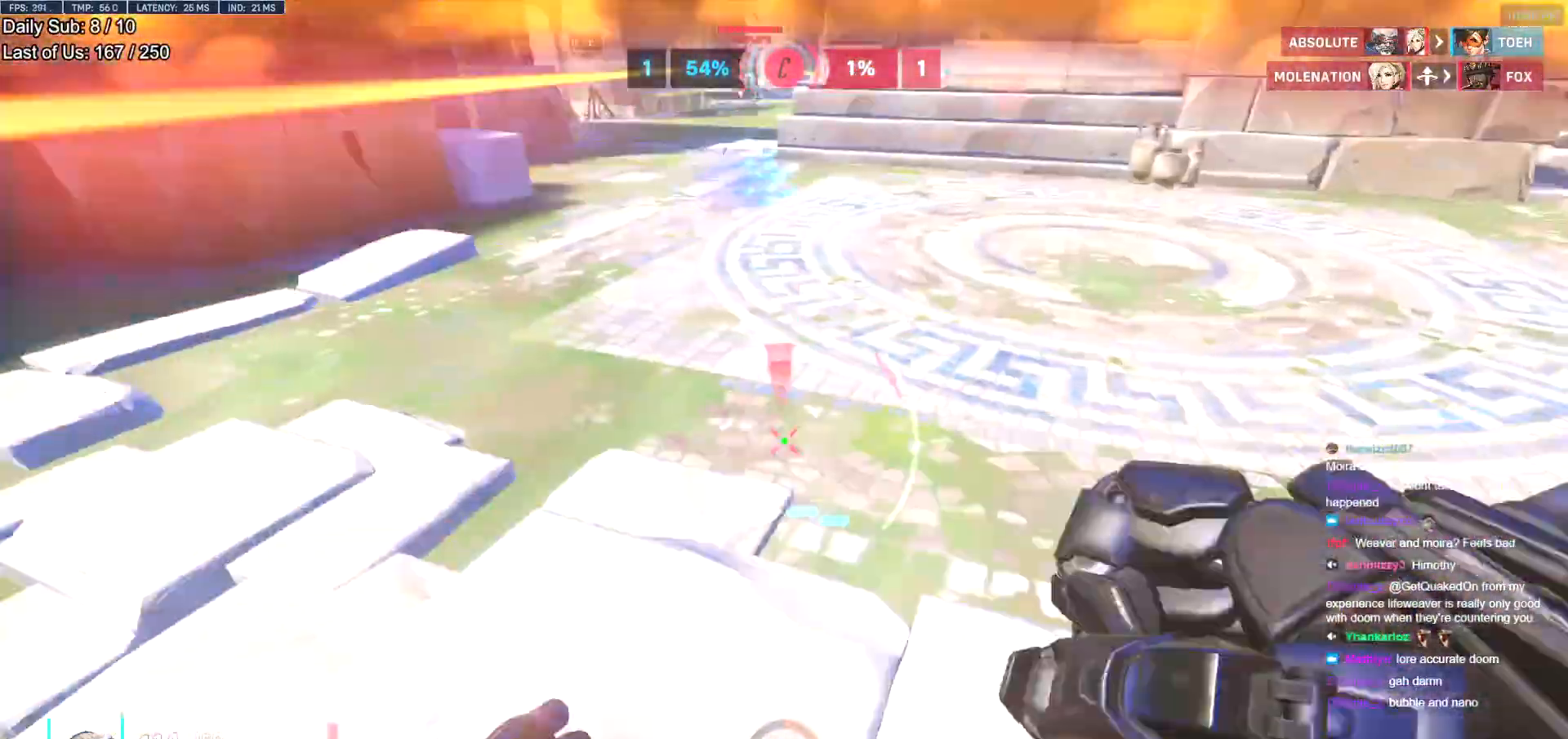
{"keys": ["s"], "mouse": [], "events": [[67, "shift", "up"]]}
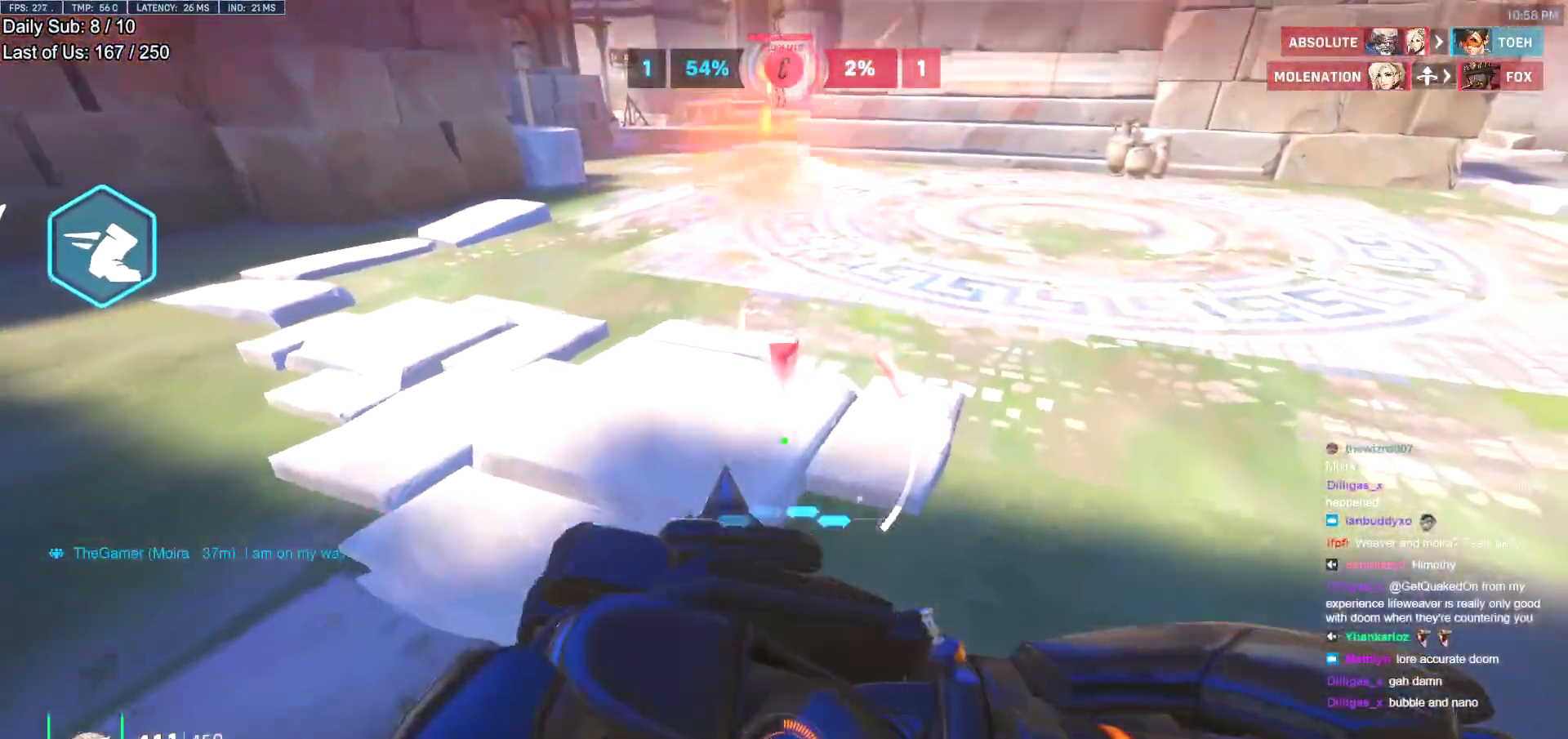
{"keys": ["s"], "mouse": [], "events": []}
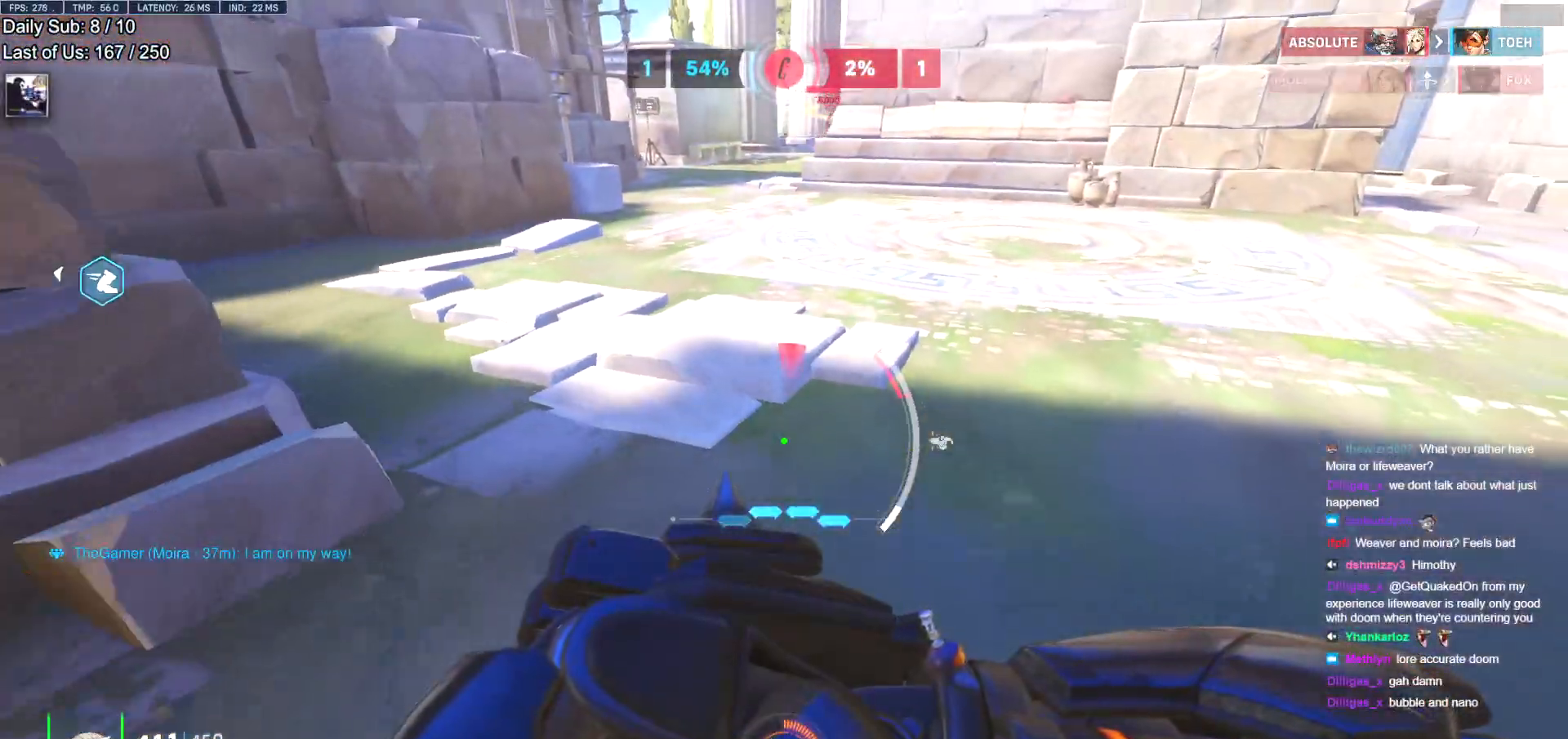
{"keys": ["s"], "mouse": [], "events": []}
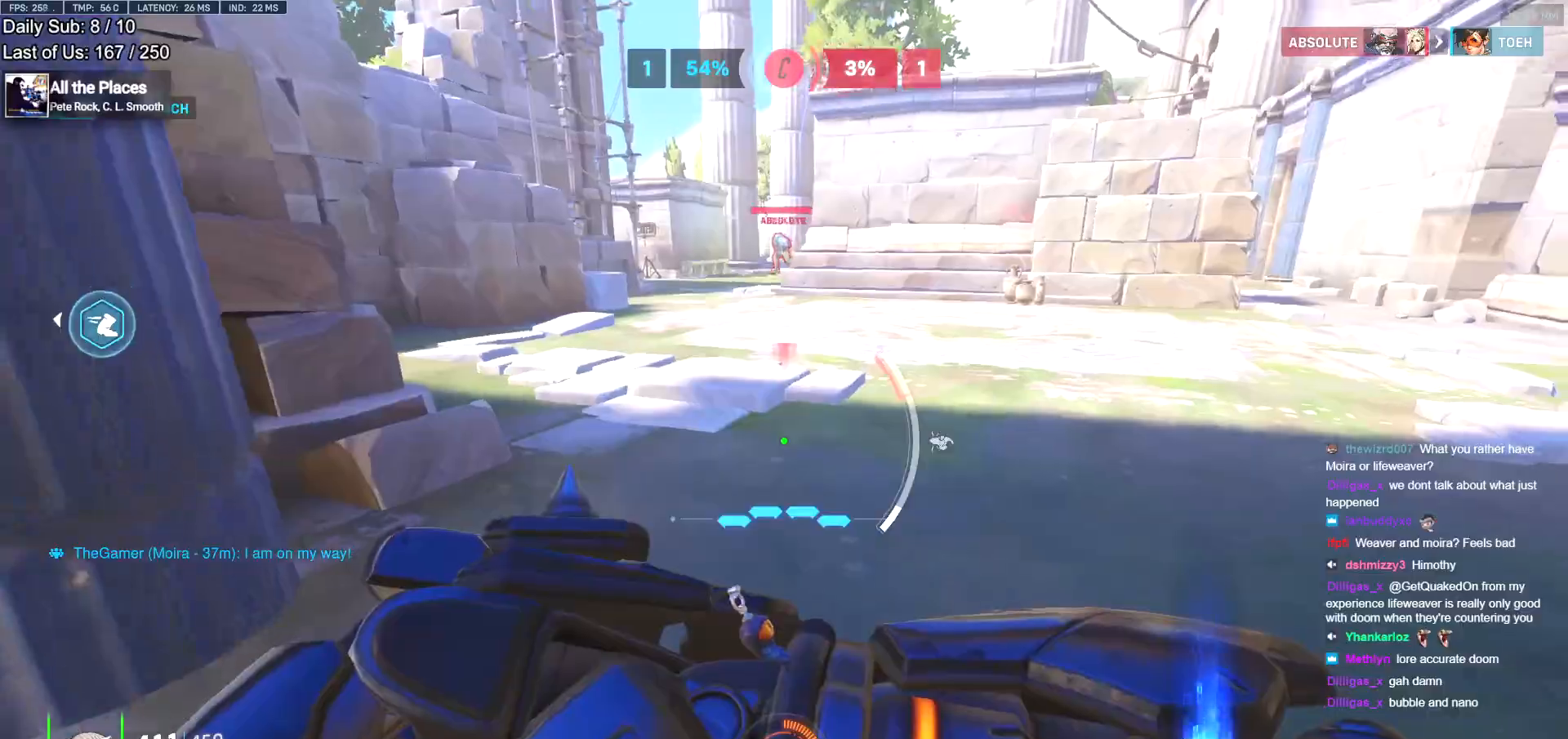
{"keys": ["a", "s"], "mouse": ["left"], "events": [[350, "a", "down"], [350, "shift", "down"], [484, "mouse_left", "down"], [484, "shift", "up"]]}
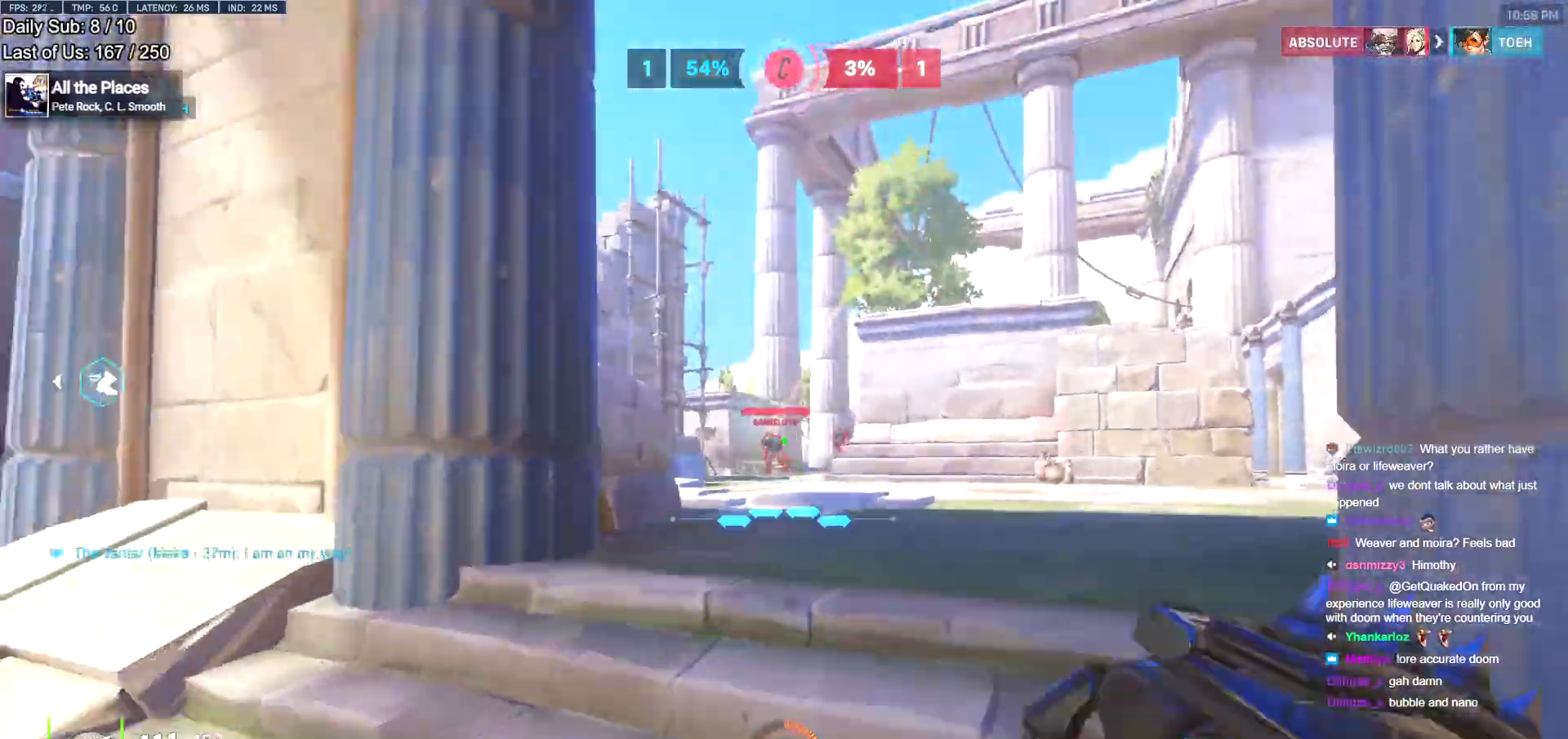
{"keys": ["a"], "mouse": [], "events": [[84, "s", "up"], [451, "mouse_left", "up"]]}
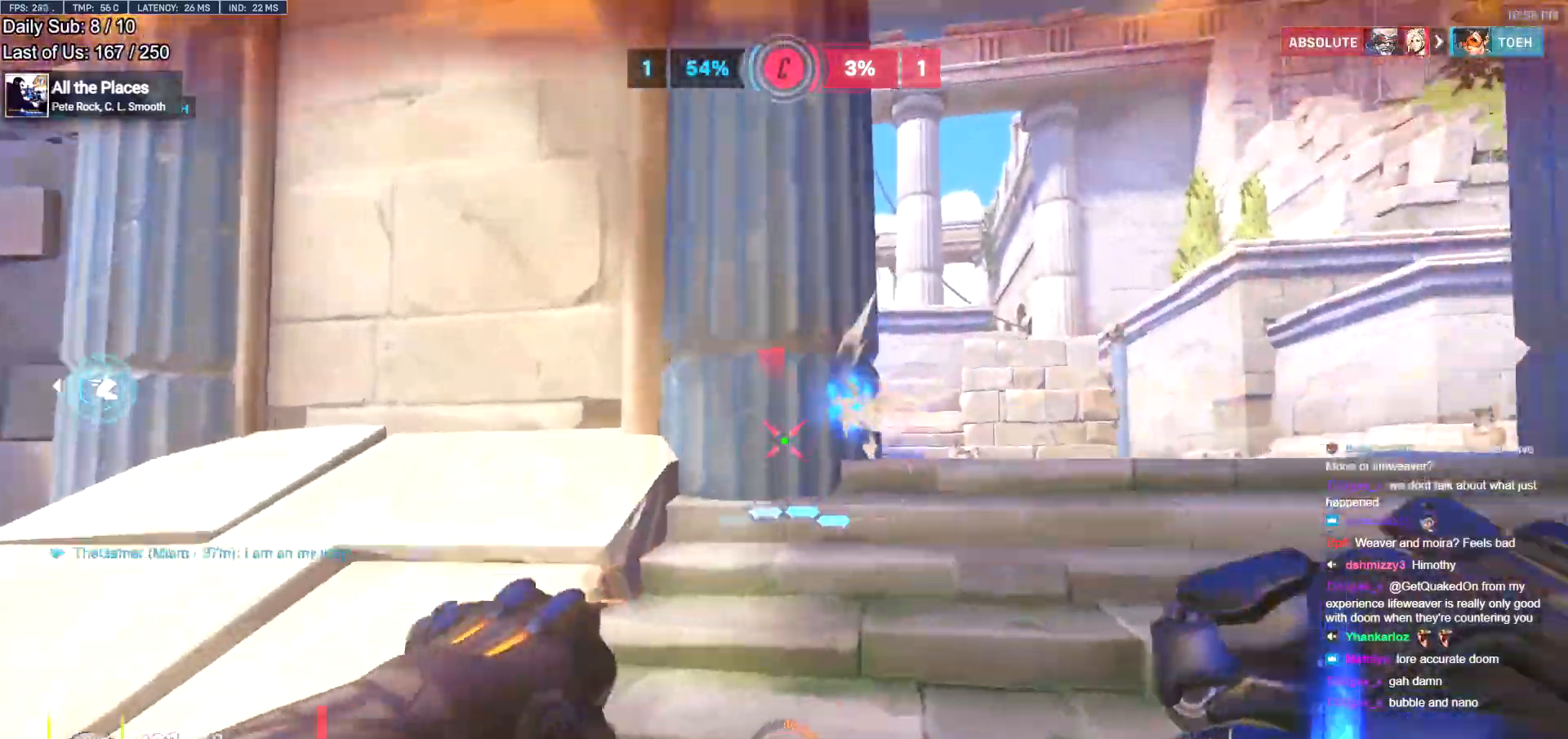
{"keys": ["e", "w"], "mouse": [], "events": [[50, "s", "down"], [83, "d", "down"], [133, "a", "up"], [183, "d", "up"], [183, "s", "up"], [367, "w", "down"], [417, "e", "down"]]}
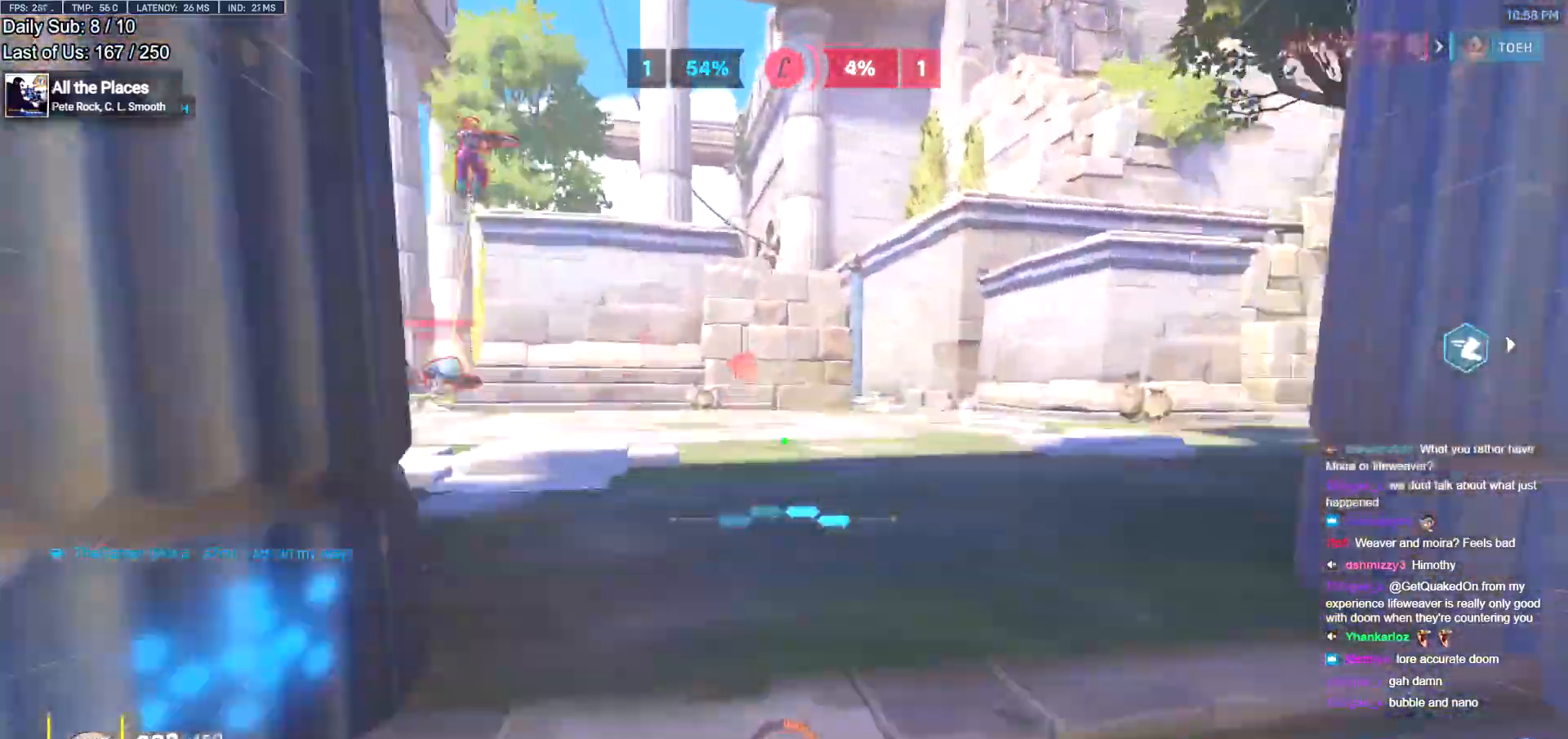
{"keys": ["a", "s"], "mouse": ["right"], "events": [[17, "e", "up"], [67, "a", "down"], [150, "a", "up"], [250, "d", "down"], [300, "w", "up"], [334, "mouse_right", "down"], [434, "a", "down"], [434, "s", "down"], [484, "d", "up"]]}
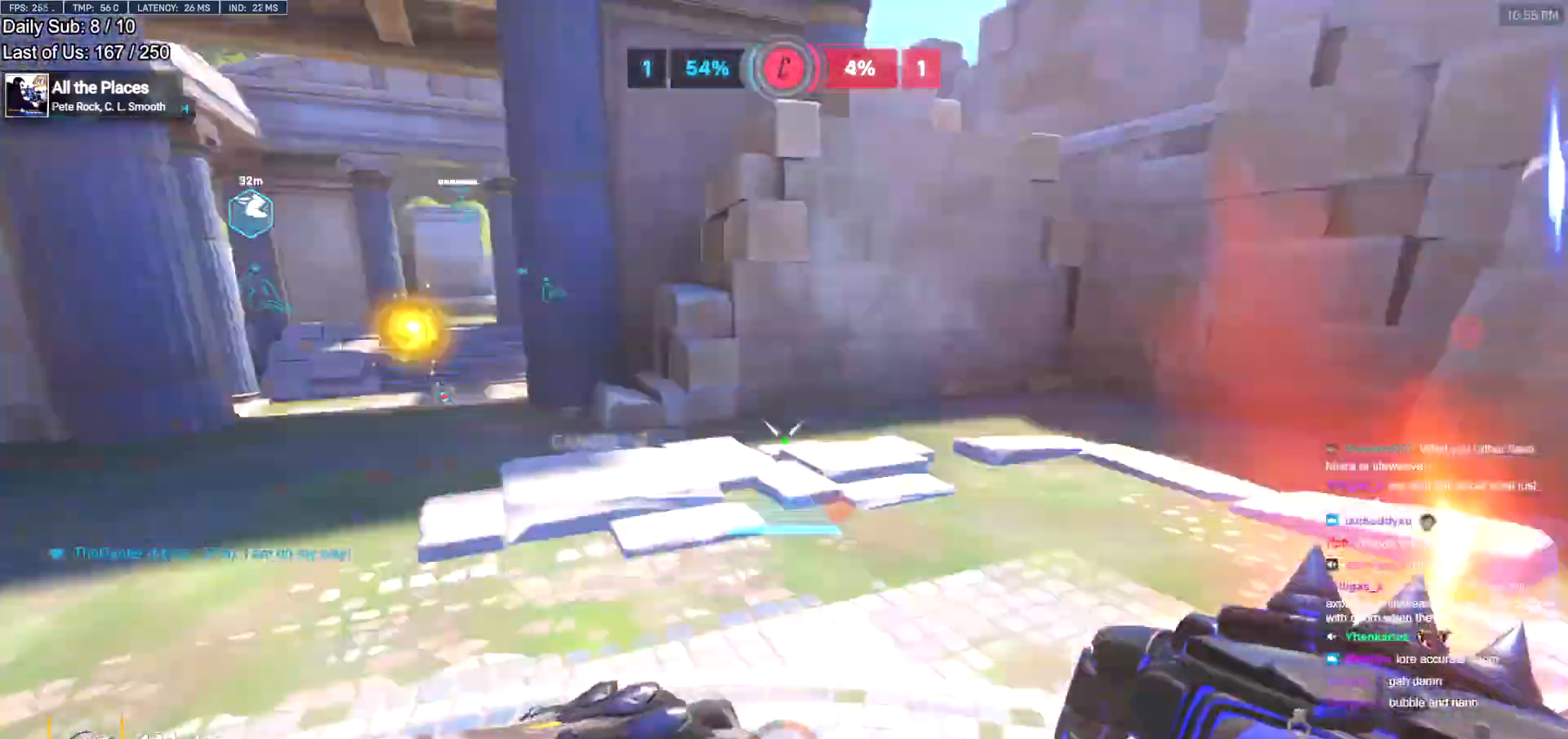
{"keys": ["space", "w"], "mouse": [], "events": [[33, "s", "up"], [217, "w", "down"], [317, "a", "up"], [317, "mouse_right", "up"], [500, "space", "down"]]}
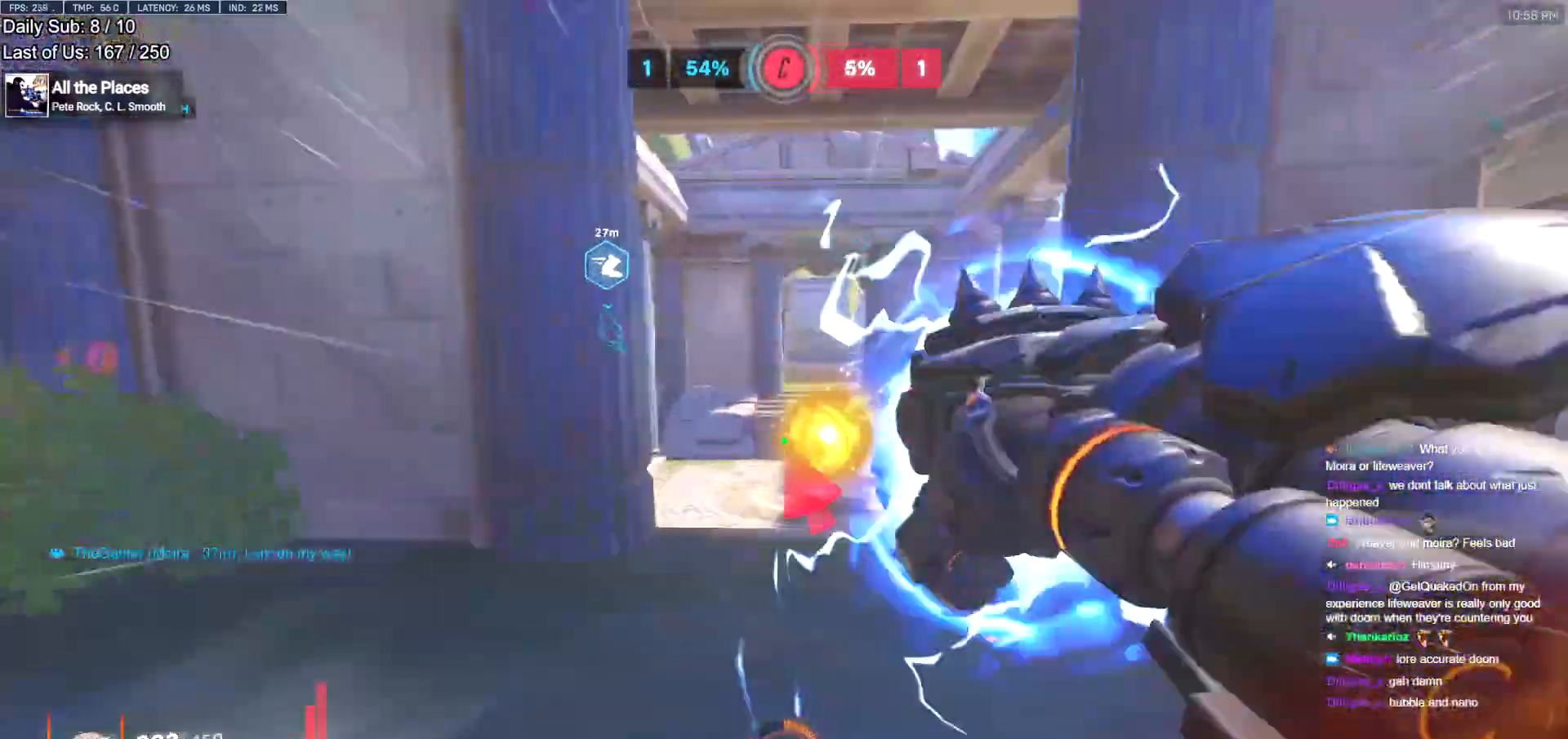
{"keys": ["a", "w"], "mouse": ["left"], "events": [[50, "space", "up"], [150, "w", "up"], [184, "d", "down"], [284, "mouse_left", "down"], [367, "a", "down"], [367, "d", "up"], [467, "w", "down"]]}
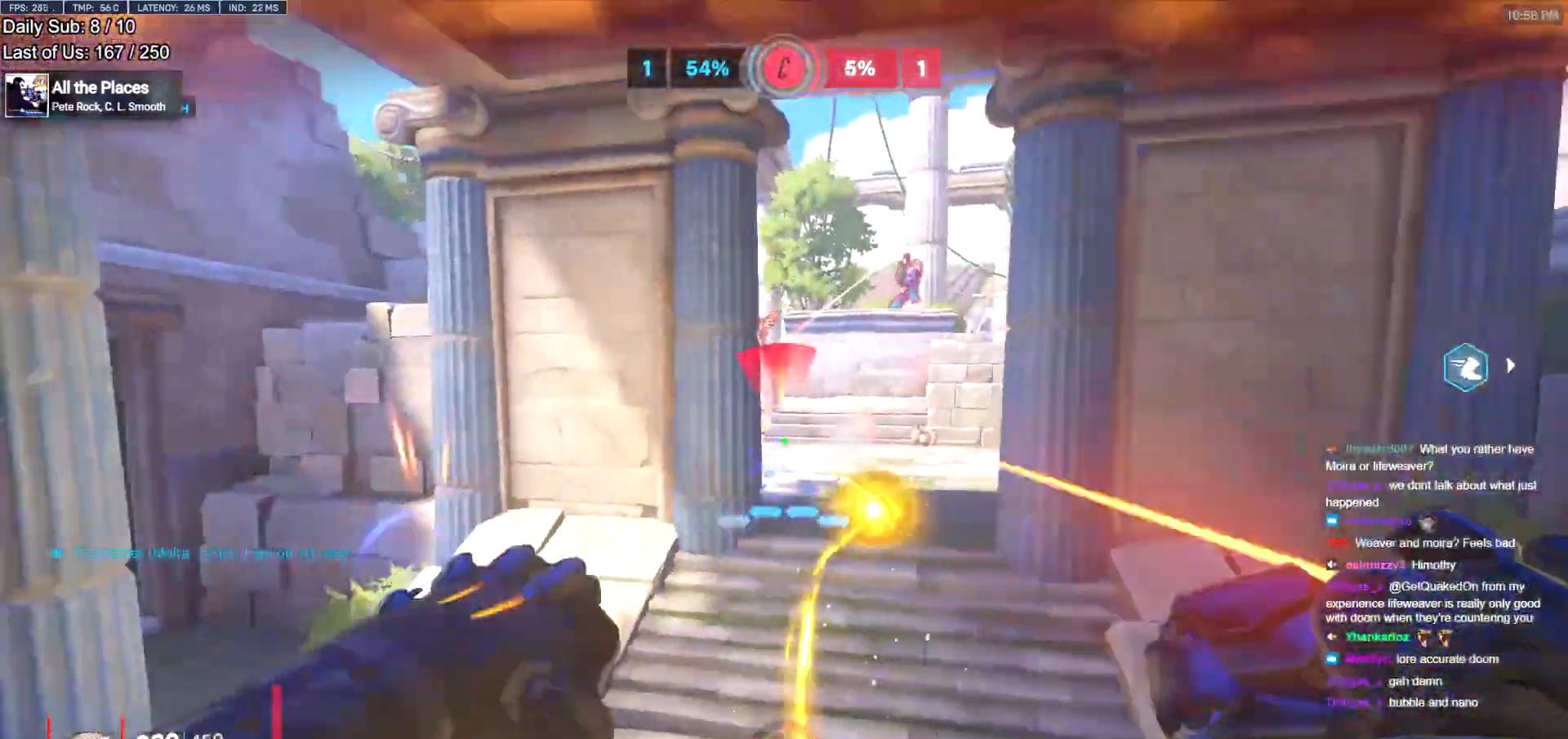
{"keys": ["a"], "mouse": [], "events": [[200, "w", "up"], [383, "mouse_left", "up"]]}
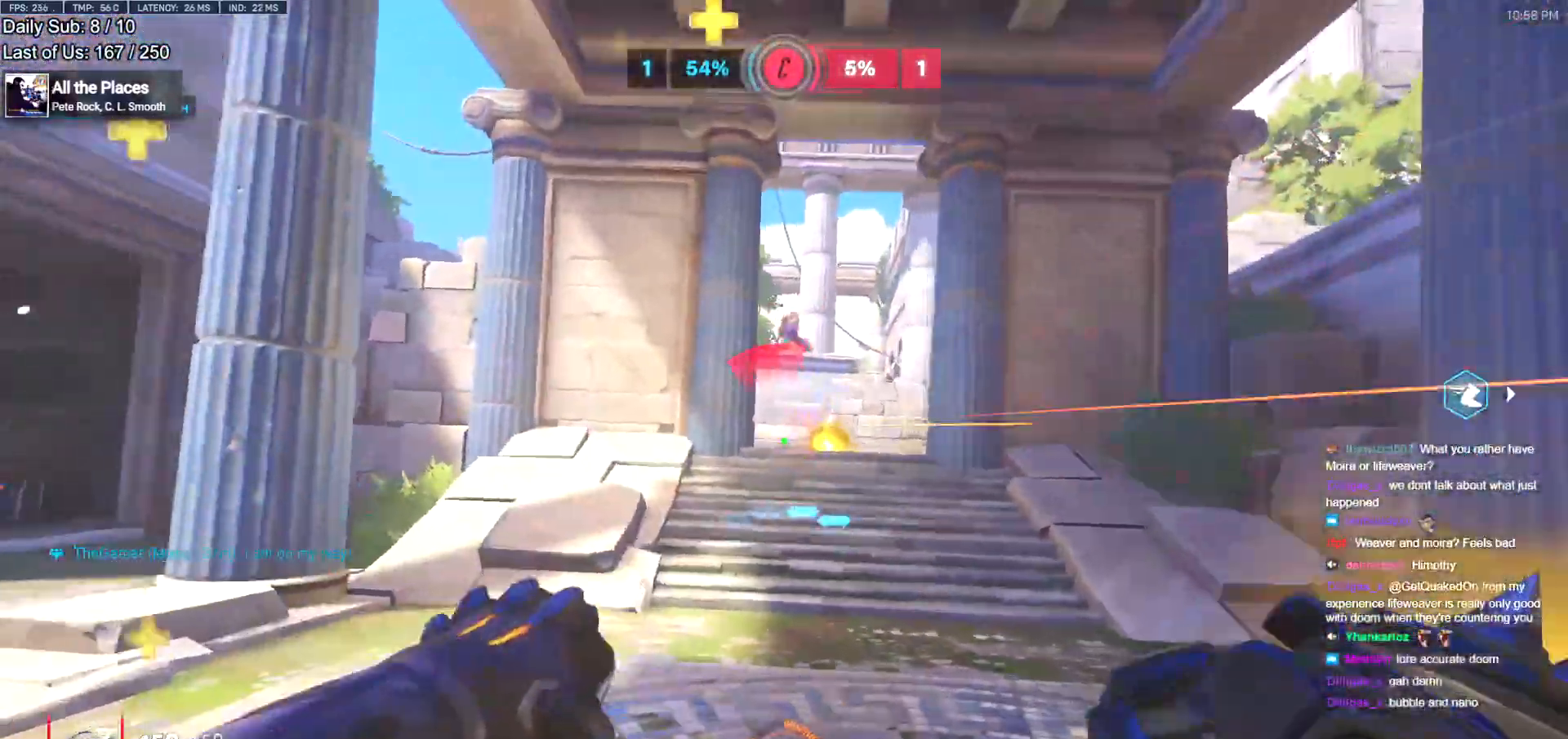
{"keys": ["a", "w"], "mouse": [], "events": [[34, "w", "down"], [167, "space", "down"], [267, "space", "up"], [317, "mouse_left", "down"], [451, "mouse_left", "up"]]}
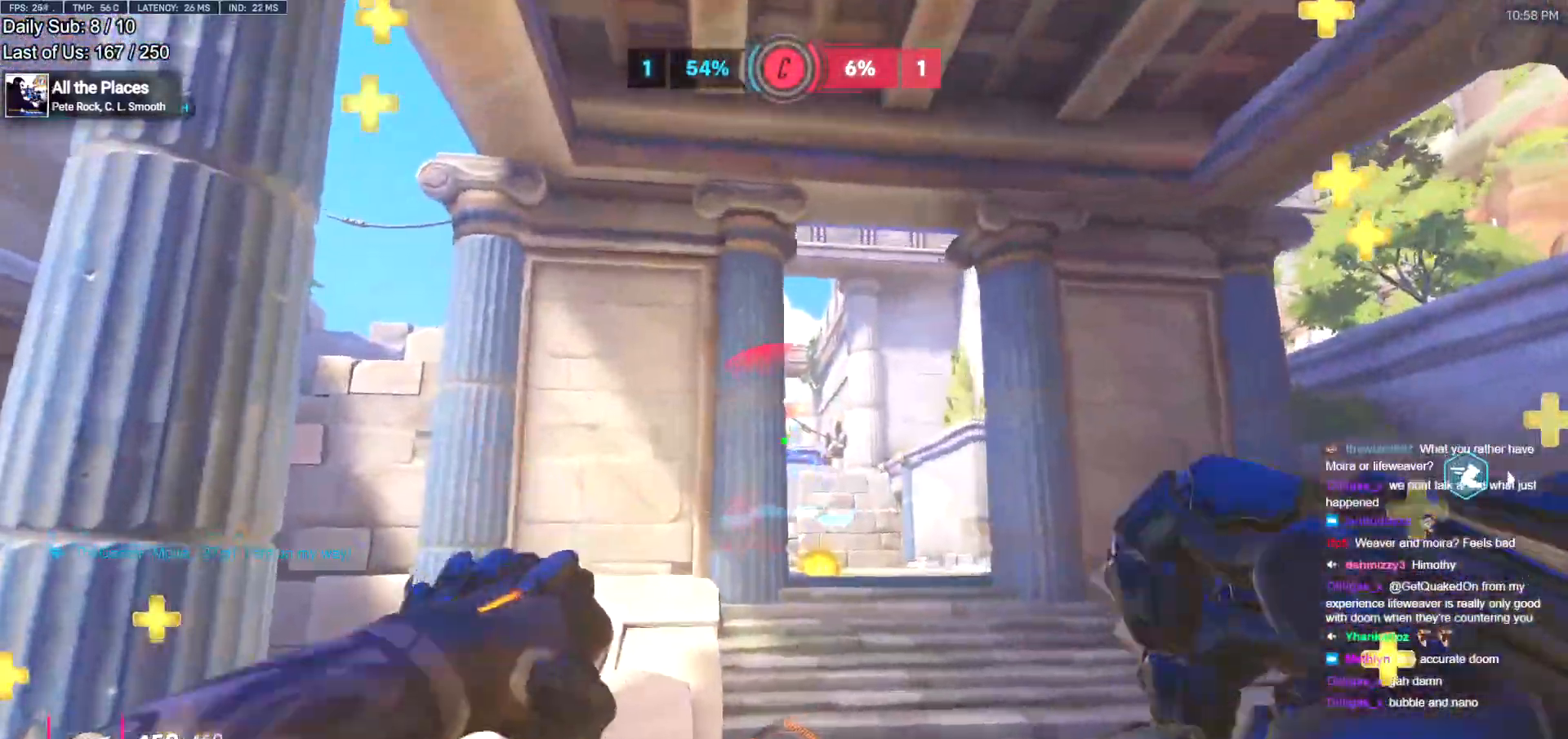
{"keys": ["w"], "mouse": [], "events": [[183, "mouse_left", "down"], [283, "mouse_left", "up"], [333, "a", "up"], [333, "r", "down"], [417, "r", "up"]]}
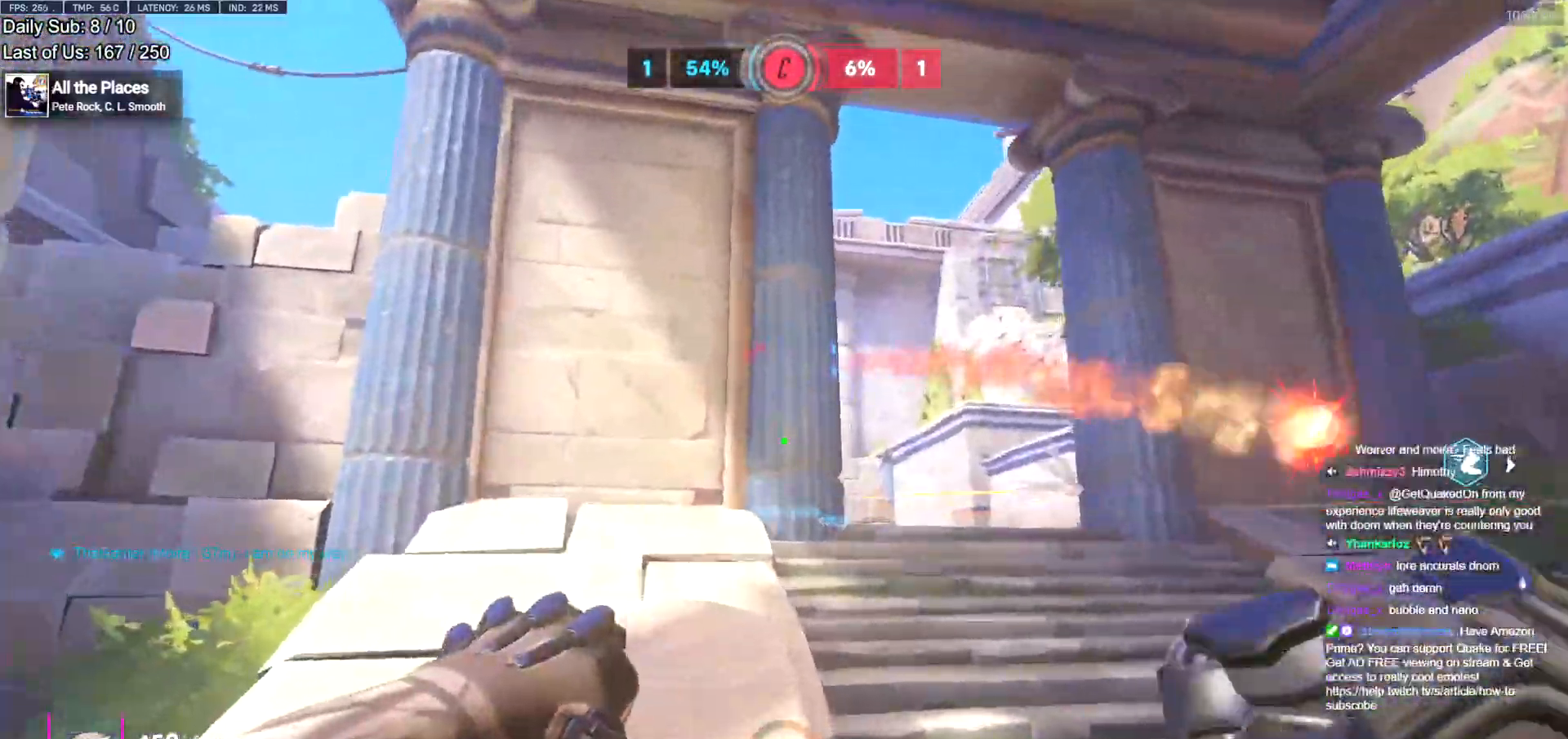
{"keys": ["a", "w"], "mouse": [], "events": [[67, "space", "down"], [200, "space", "up"], [300, "r", "down"], [384, "a", "down"], [384, "r", "up"]]}